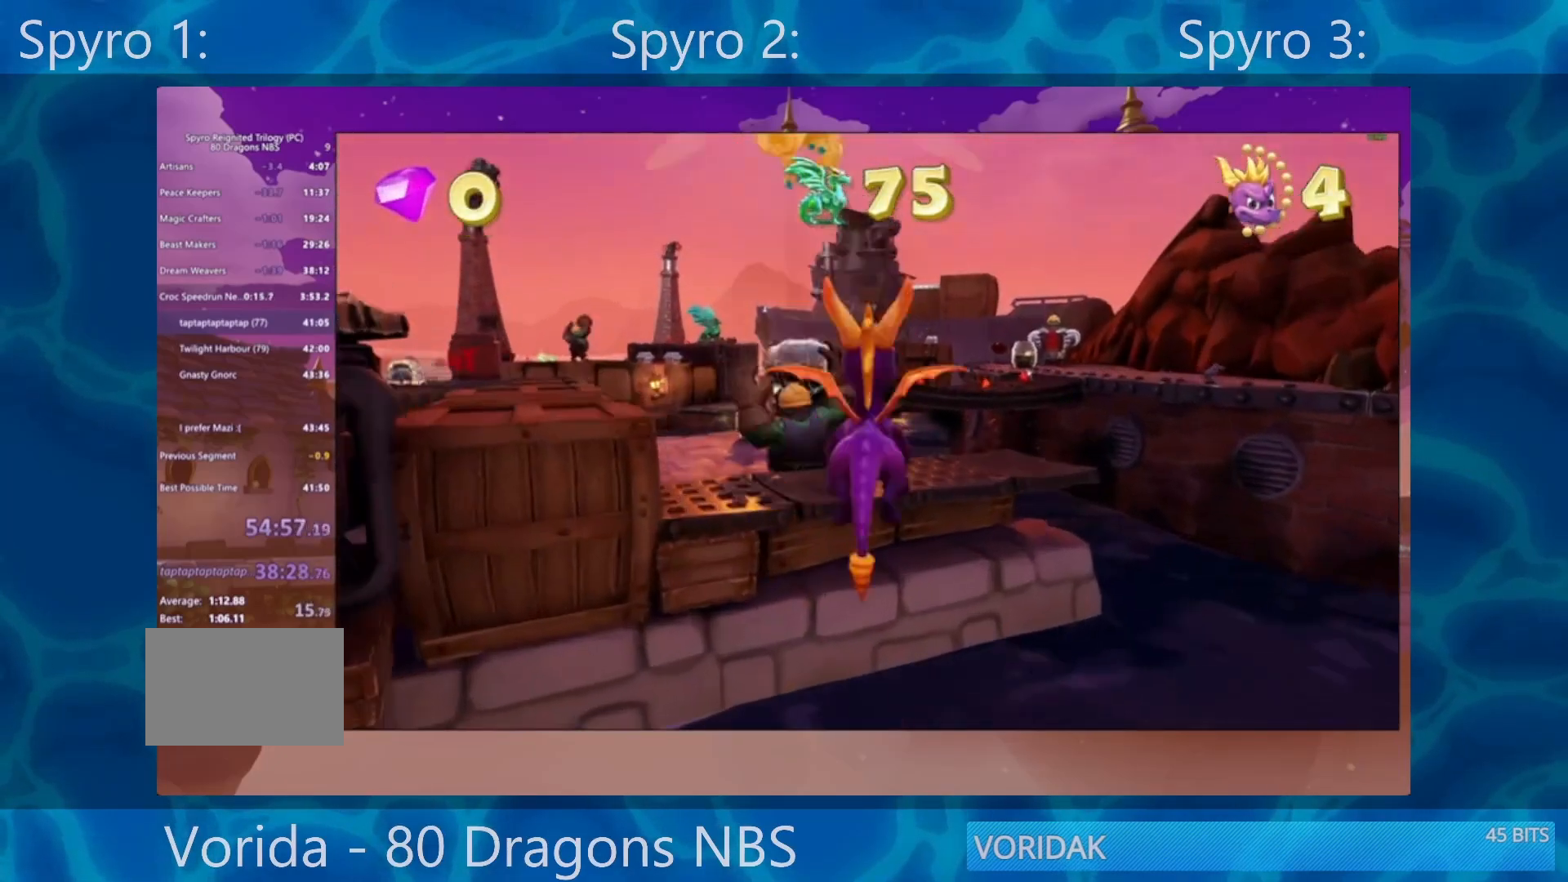
Gameplay with a controller (PlayStation layout); each line is a JSON object with the inputs held at the frame after it. "events" lists button and stick changes between this image and that frame as [ms after this image, input, new state], when the widget could be followed in between. Not read: L3 R3.
{"buttons": [], "left_stick": "right", "right_stick": "center", "events": [[33, "left_stick", "up-right"], [67, "CROSS", "up"], [100, "left_stick", "right"]]}
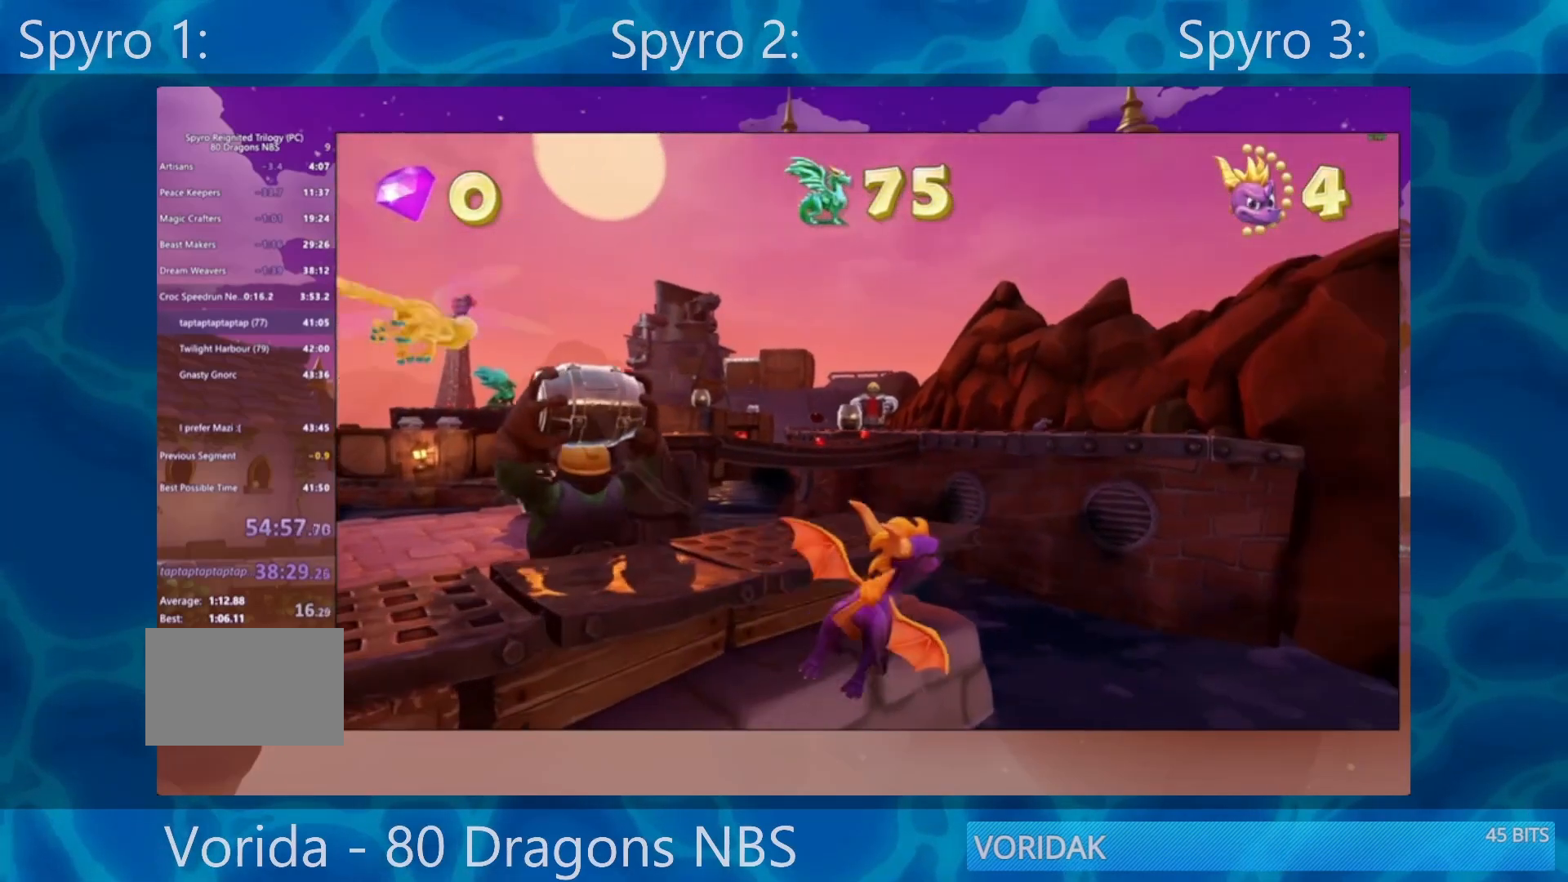
{"buttons": [], "left_stick": "left", "right_stick": "left", "events": [[67, "left_stick", "center"], [400, "right_stick", "left"], [433, "left_stick", "left"]]}
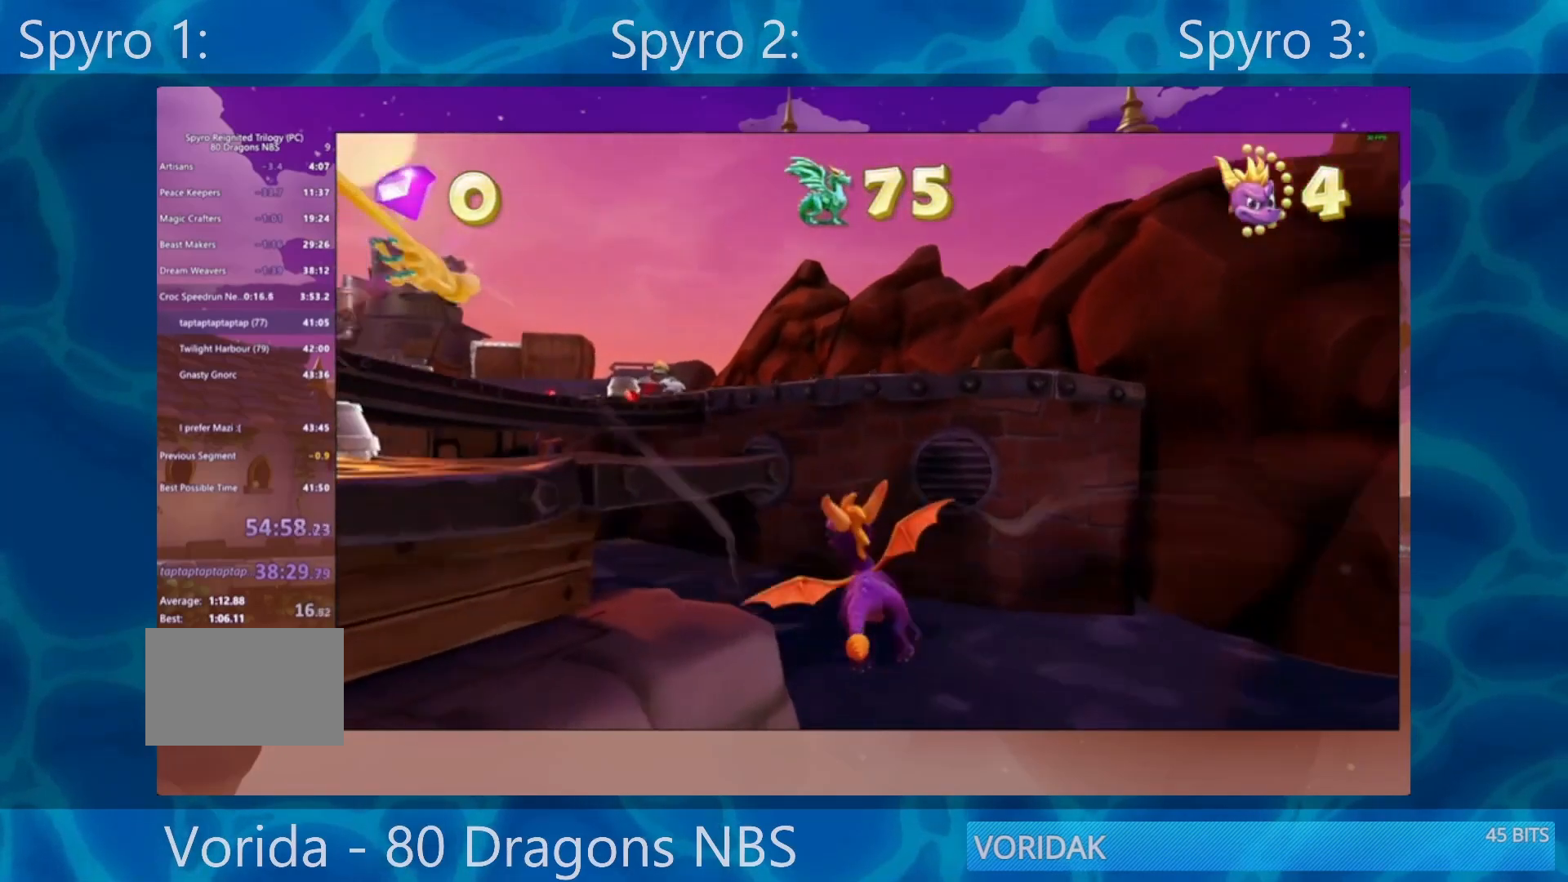
{"buttons": [], "left_stick": "left", "right_stick": "left", "events": [[167, "left_stick", "center"], [233, "left_stick", "left"]]}
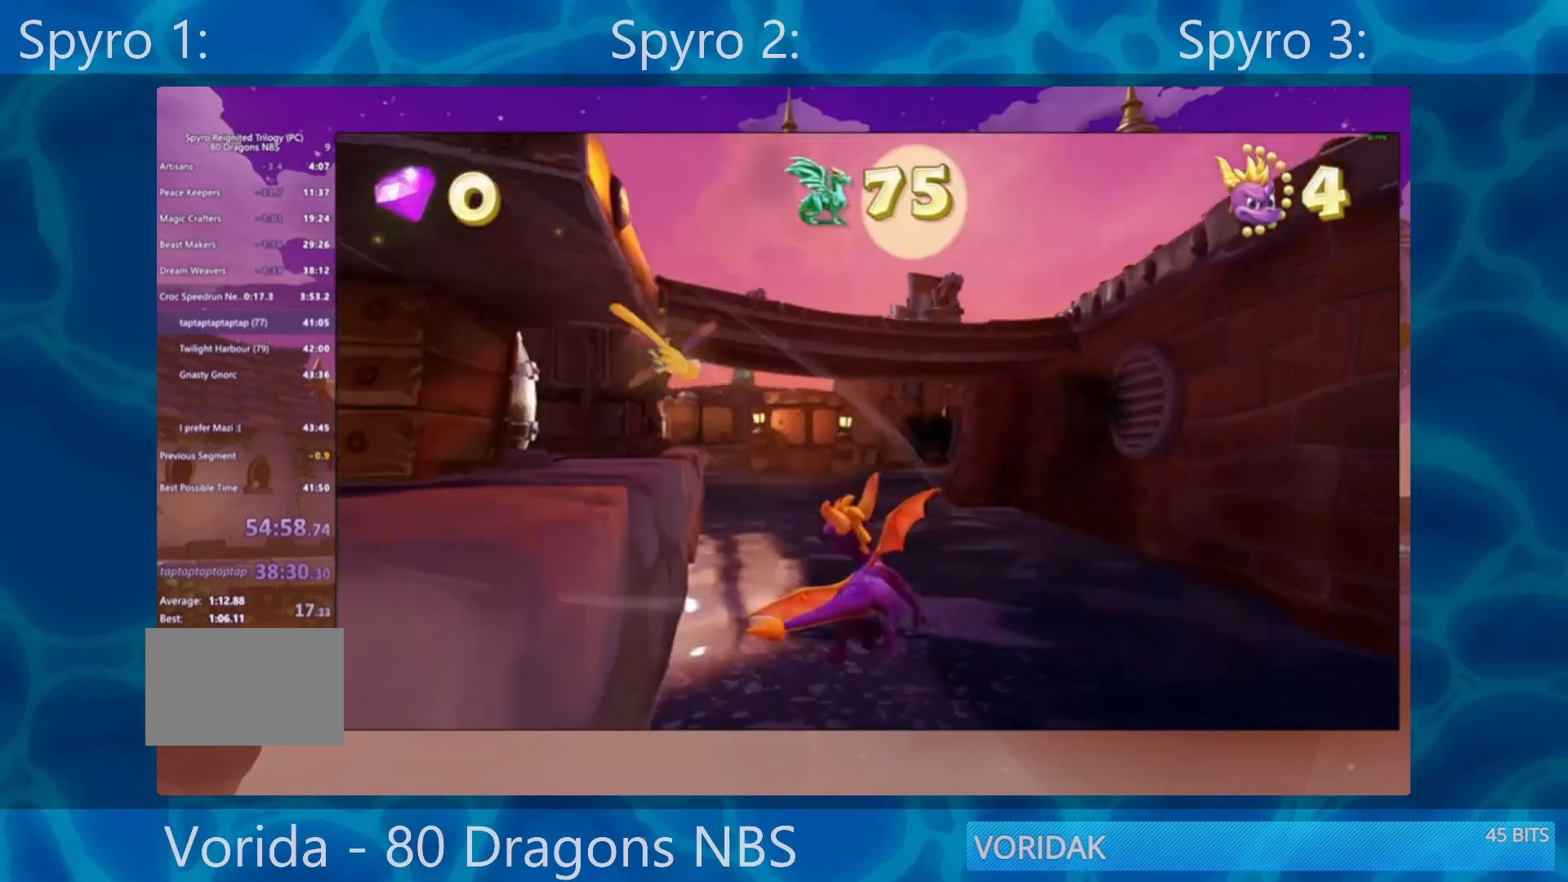
{"buttons": ["CROSS"], "left_stick": "up-left", "right_stick": "center", "events": [[150, "right_stick", "center"], [200, "left_stick", "up-left"], [367, "CROSS", "down"]]}
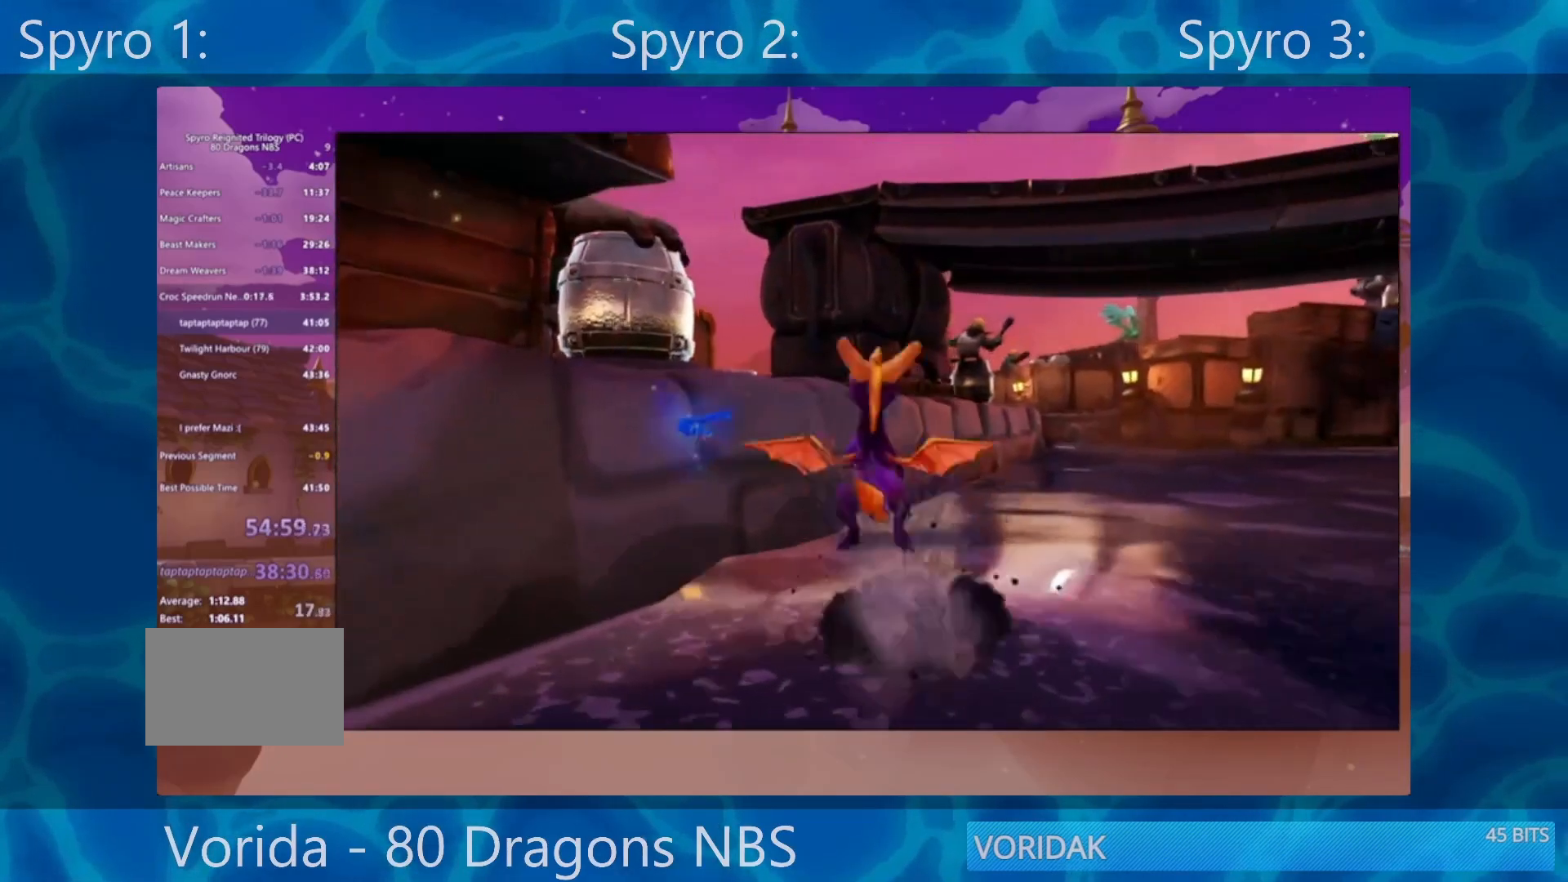
{"buttons": [], "left_stick": "left", "right_stick": "right", "events": [[233, "CROSS", "up"], [333, "right_stick", "right"], [400, "left_stick", "left"]]}
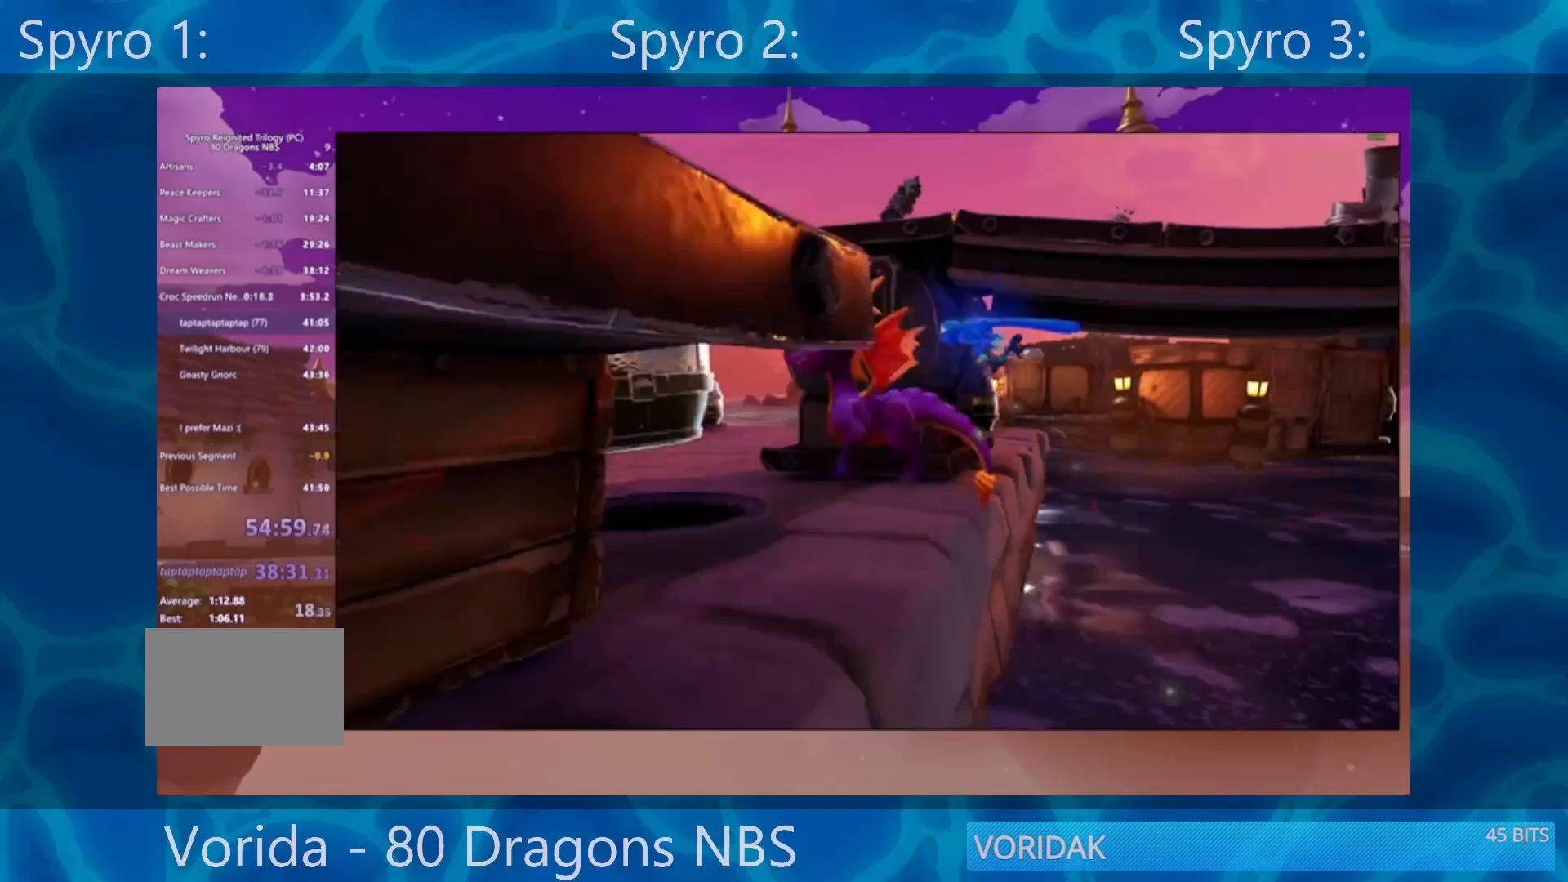
{"buttons": [], "left_stick": "down-right", "right_stick": "center", "events": [[167, "left_stick", "down-left"], [233, "right_stick", "center"], [267, "CROSS", "down"], [433, "left_stick", "down-right"], [467, "CROSS", "up"]]}
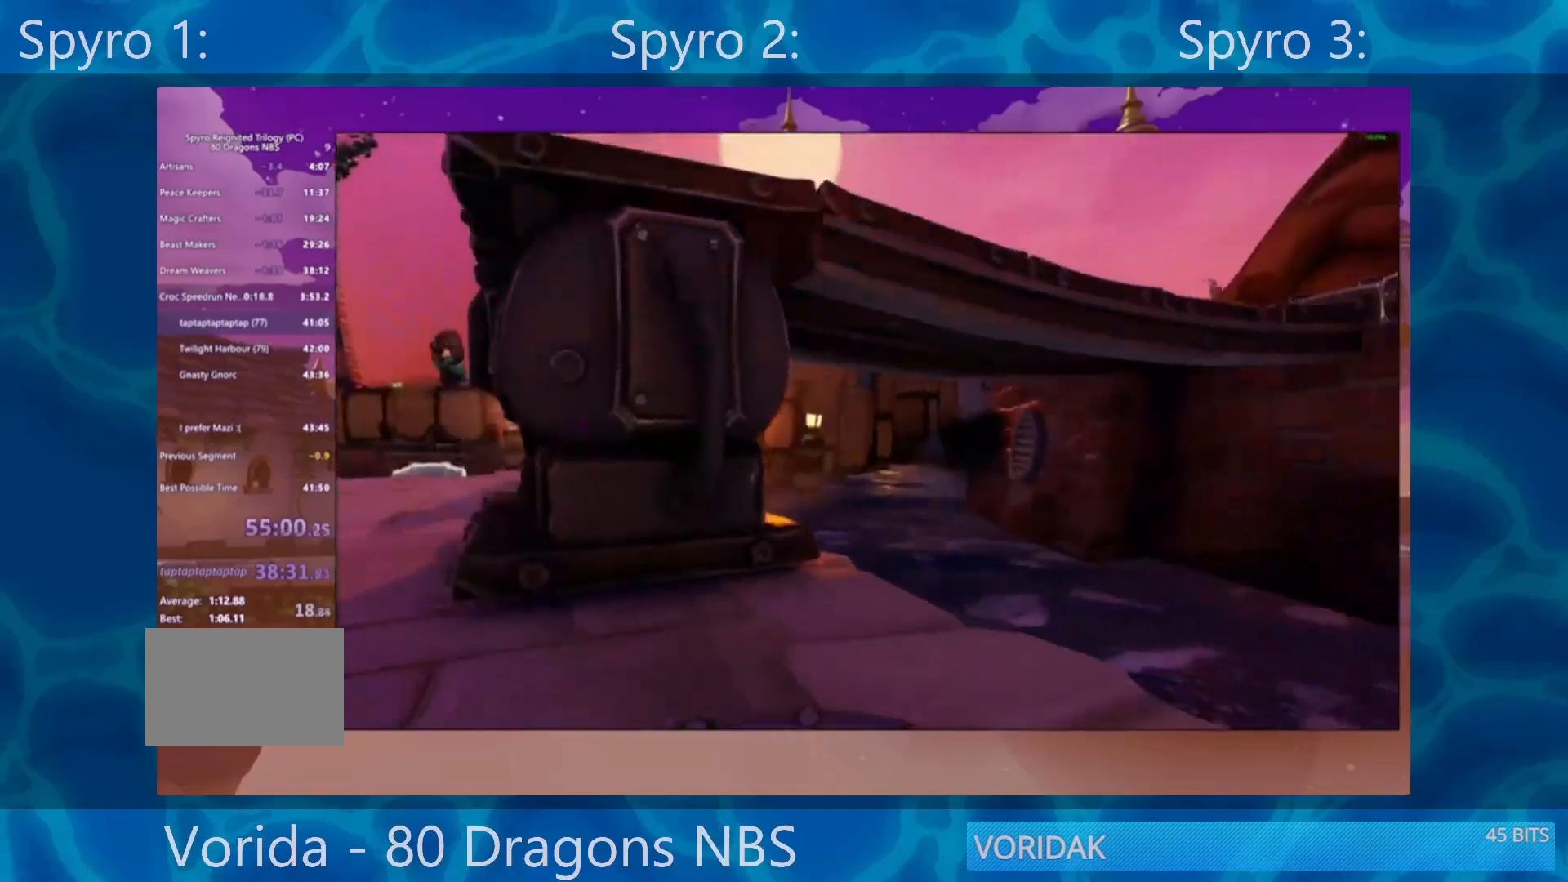
{"buttons": [], "left_stick": "up", "right_stick": "center", "events": [[117, "left_stick", "right"], [133, "right_stick", "down-right"], [333, "left_stick", "up-right"], [333, "right_stick", "center"], [433, "left_stick", "up"]]}
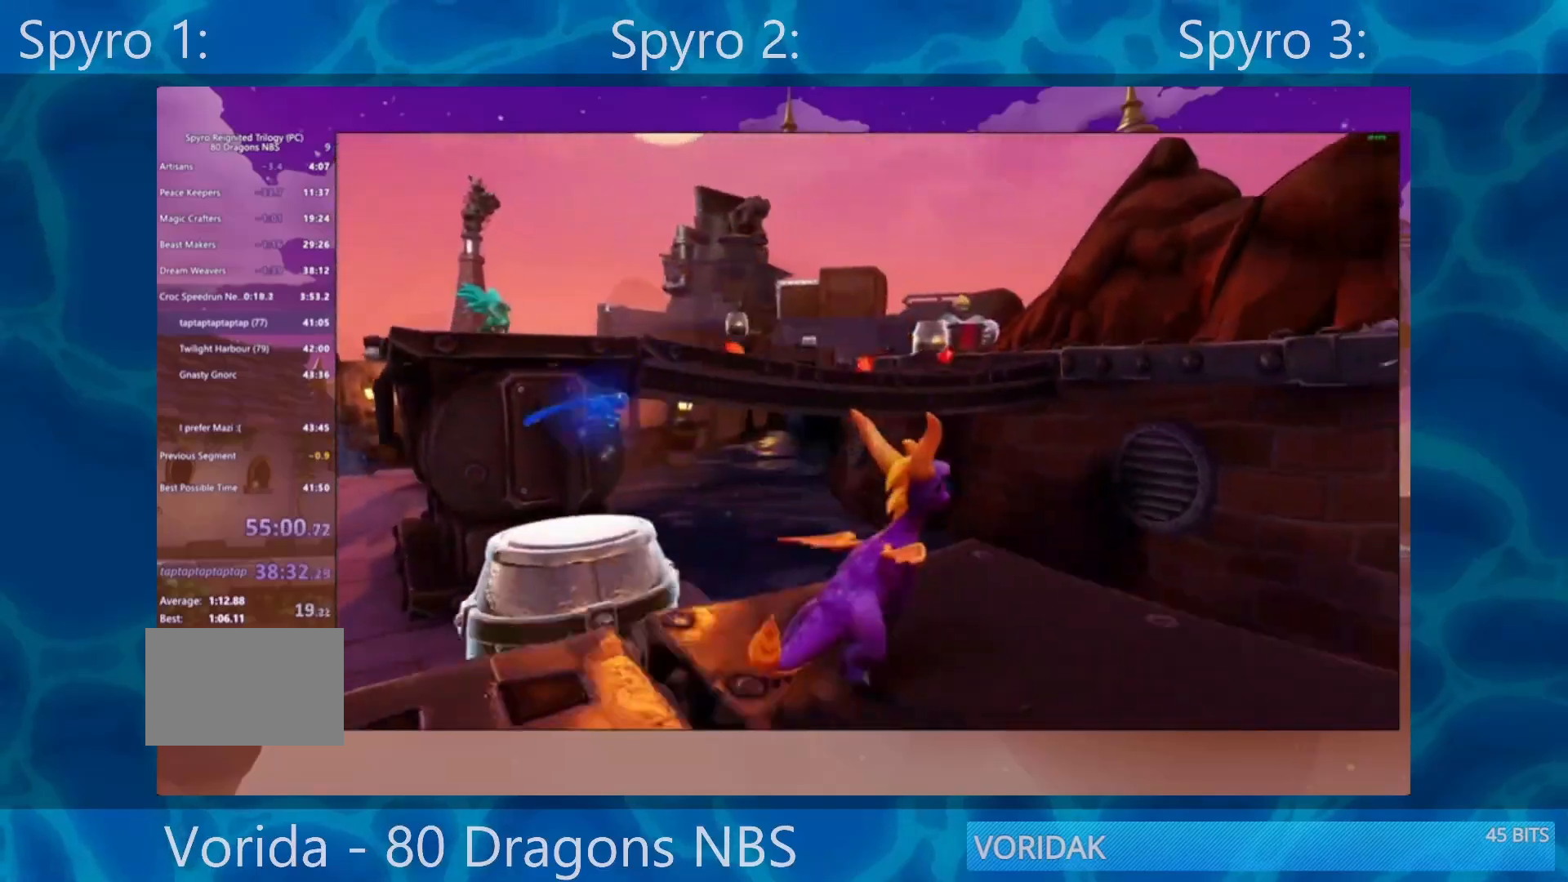
{"buttons": ["CROSS", "SQUARE"], "left_stick": "up-left", "right_stick": "center", "events": [[183, "SQUARE", "down"], [183, "left_stick", "up-left"], [283, "CROSS", "down"]]}
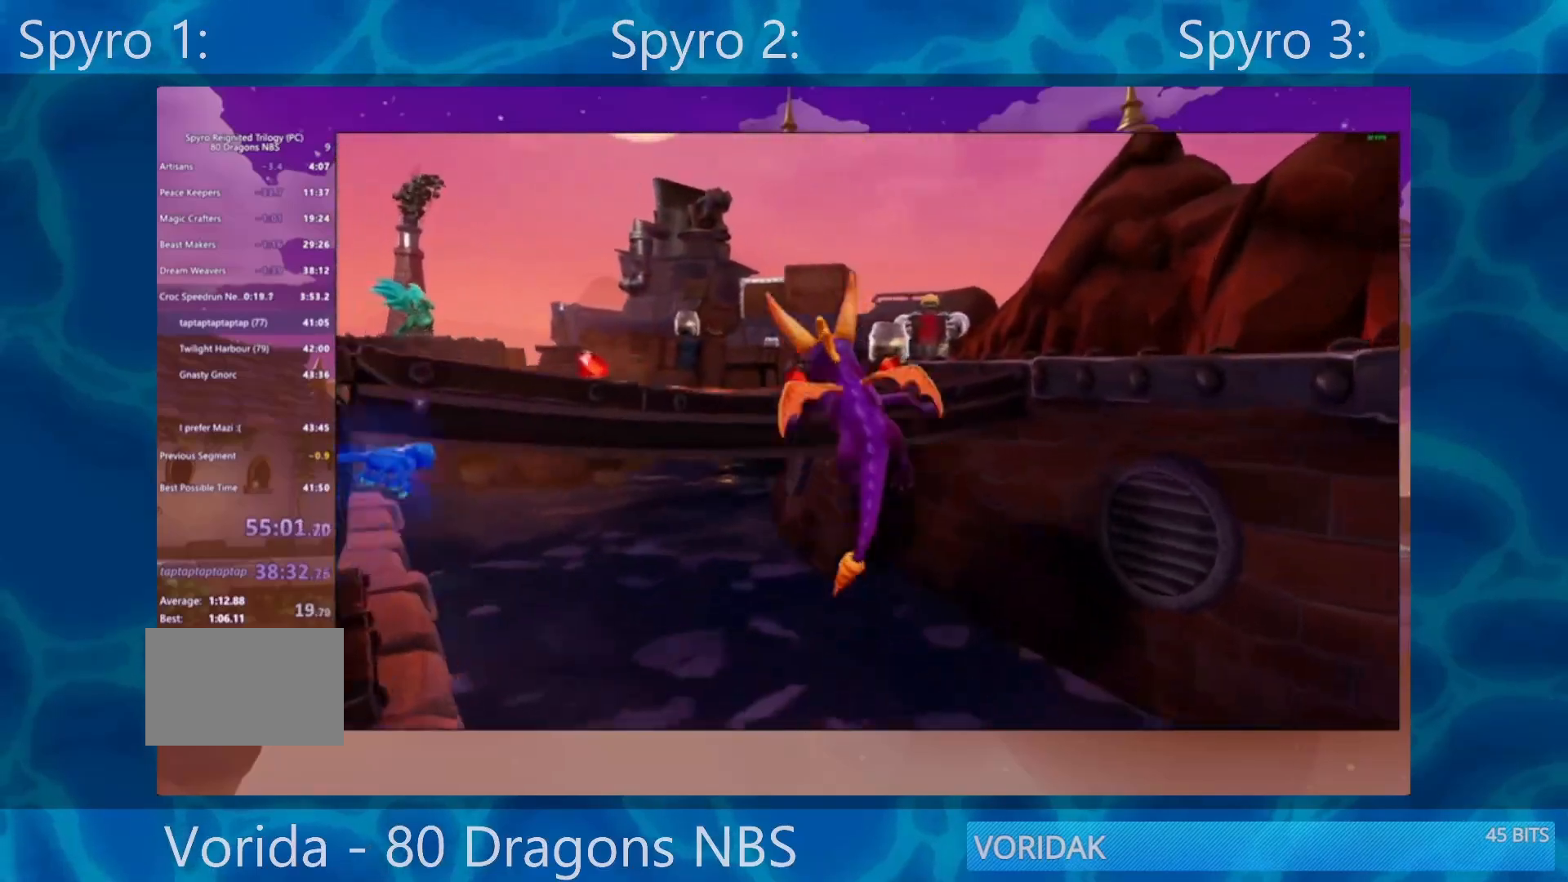
{"buttons": ["CROSS"], "left_stick": "up-right", "right_stick": "center", "events": [[150, "left_stick", "up-right"], [217, "CROSS", "up"], [217, "SQUARE", "up"], [250, "left_stick", "up"], [350, "CROSS", "down"], [383, "left_stick", "up-right"]]}
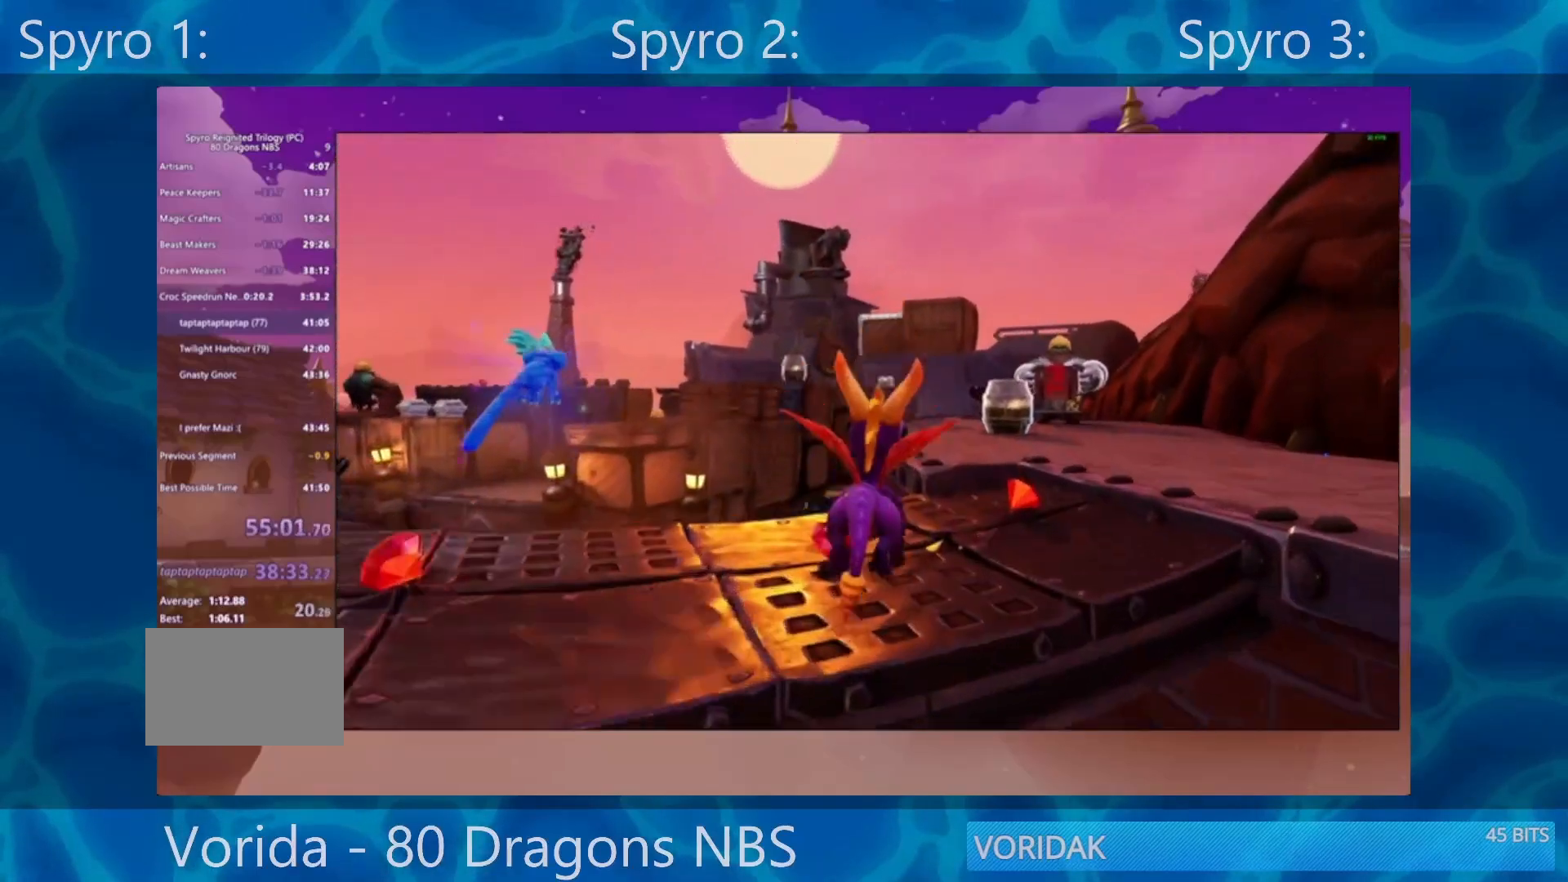
{"buttons": ["SQUARE"], "left_stick": "left", "right_stick": "center", "events": [[17, "CROSS", "up"], [117, "SQUARE", "down"], [183, "left_stick", "center"], [383, "left_stick", "left"]]}
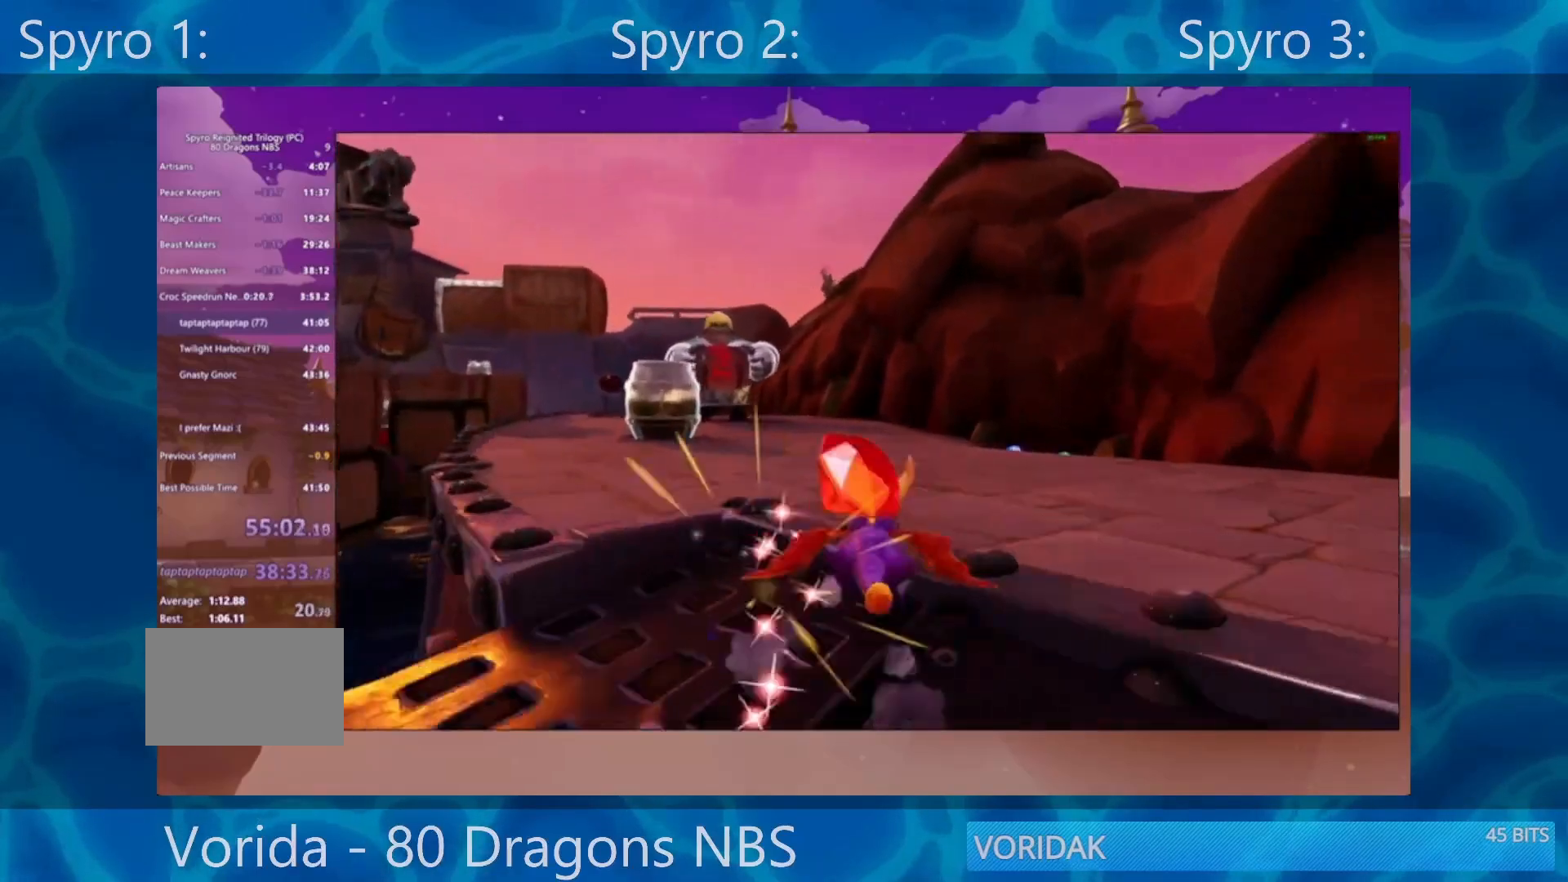
{"buttons": ["SQUARE"], "left_stick": "center", "right_stick": "center", "events": [[483, "left_stick", "center"]]}
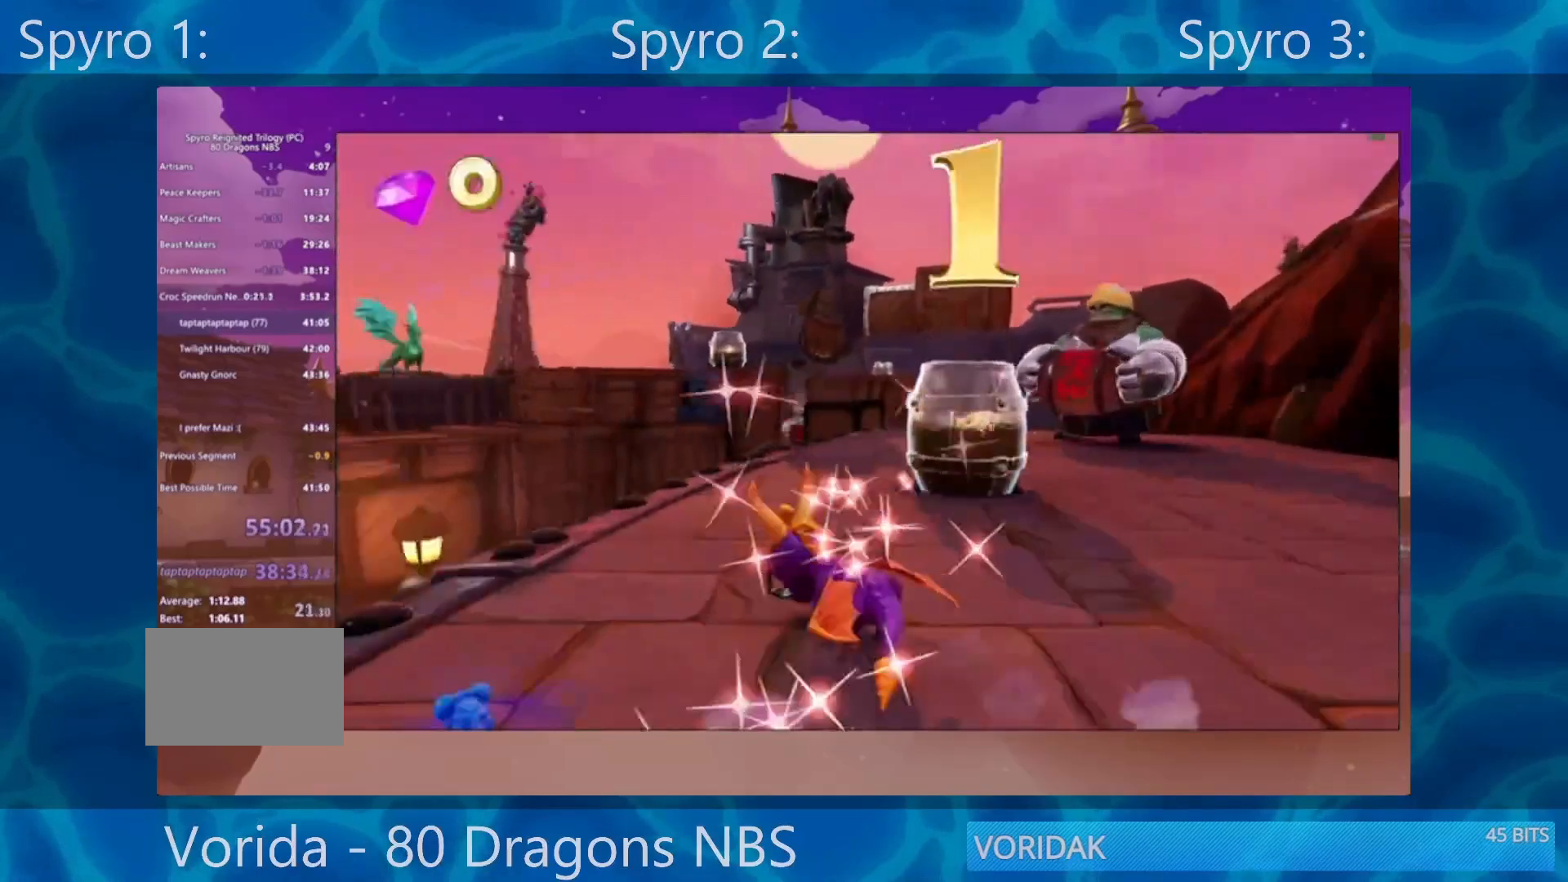
{"buttons": ["SQUARE"], "left_stick": "left", "right_stick": "center", "events": [[400, "left_stick", "left"]]}
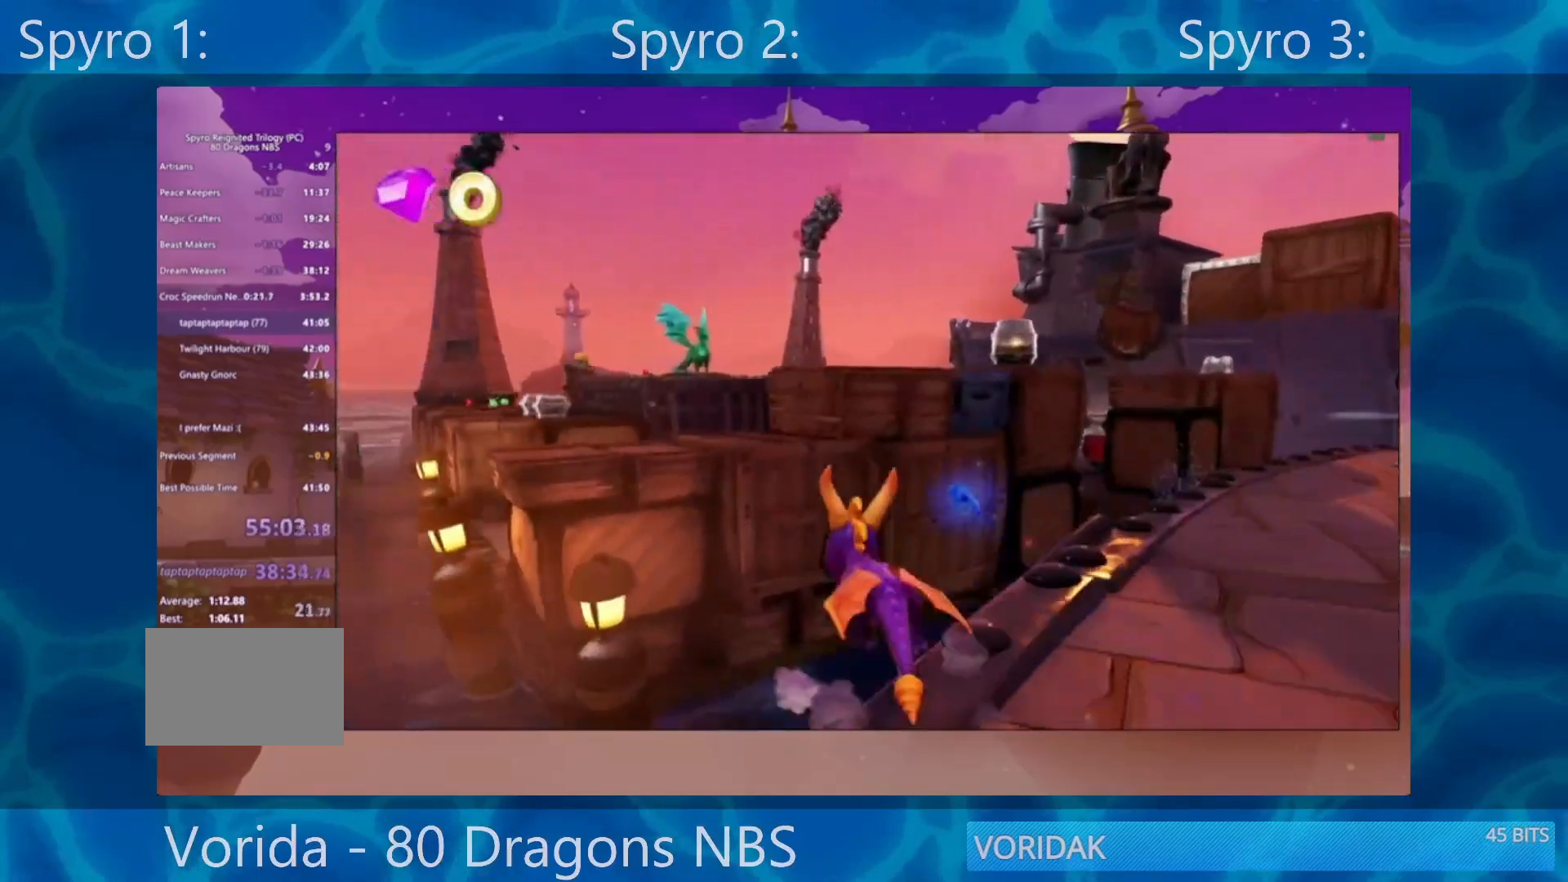
{"buttons": ["CROSS", "SQUARE"], "left_stick": "center", "right_stick": "center", "events": [[83, "CROSS", "down"], [117, "left_stick", "center"]]}
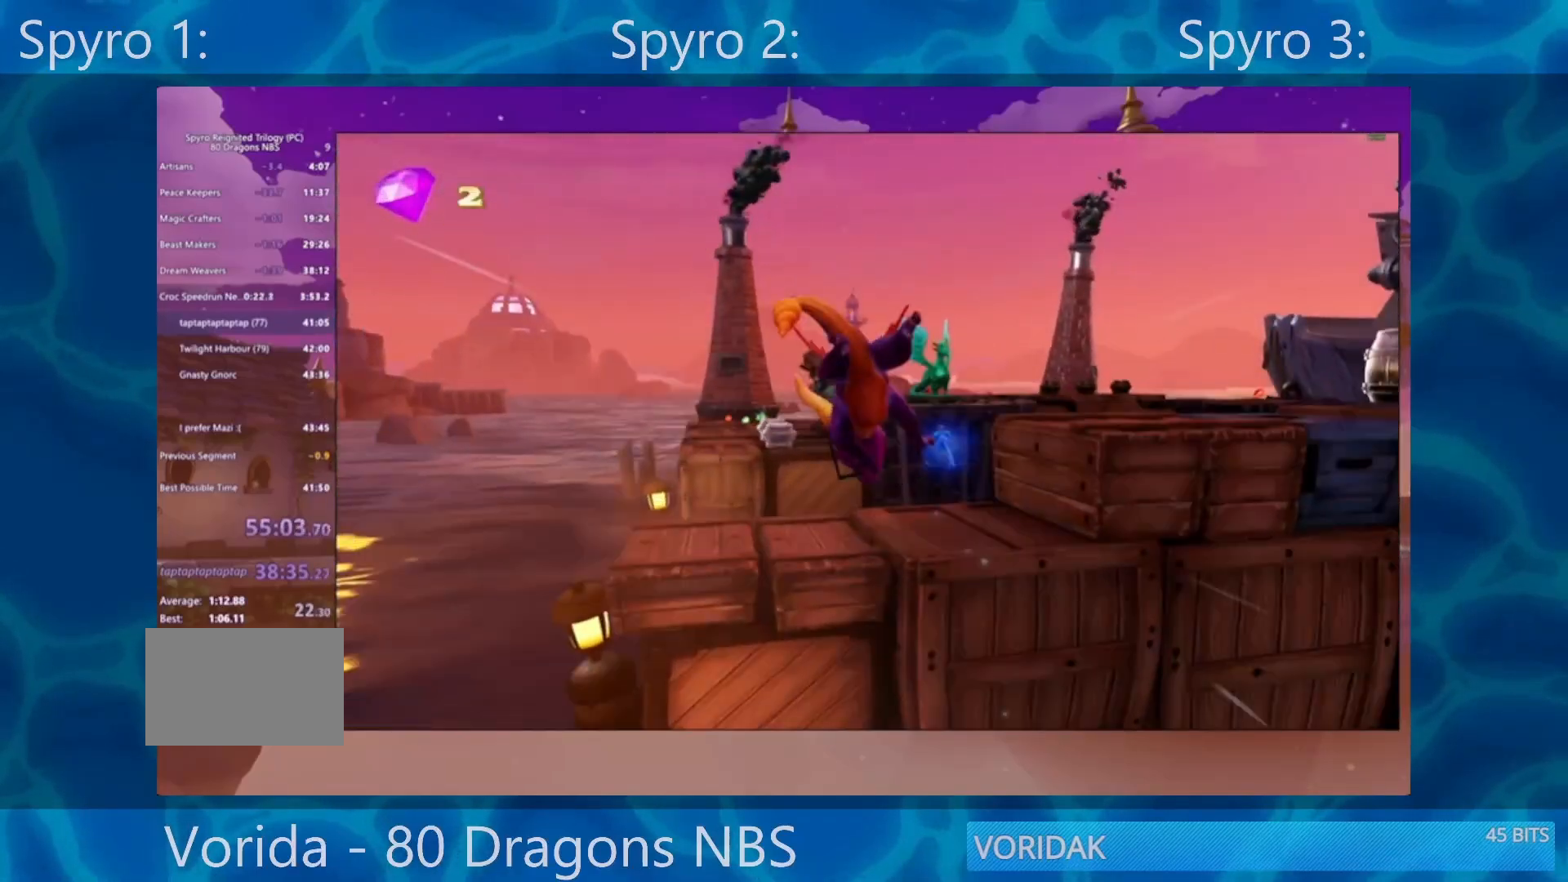
{"buttons": [], "left_stick": "center", "right_stick": "center", "events": [[50, "CROSS", "up"], [50, "SQUARE", "up"], [150, "CROSS", "down"], [317, "CROSS", "up"]]}
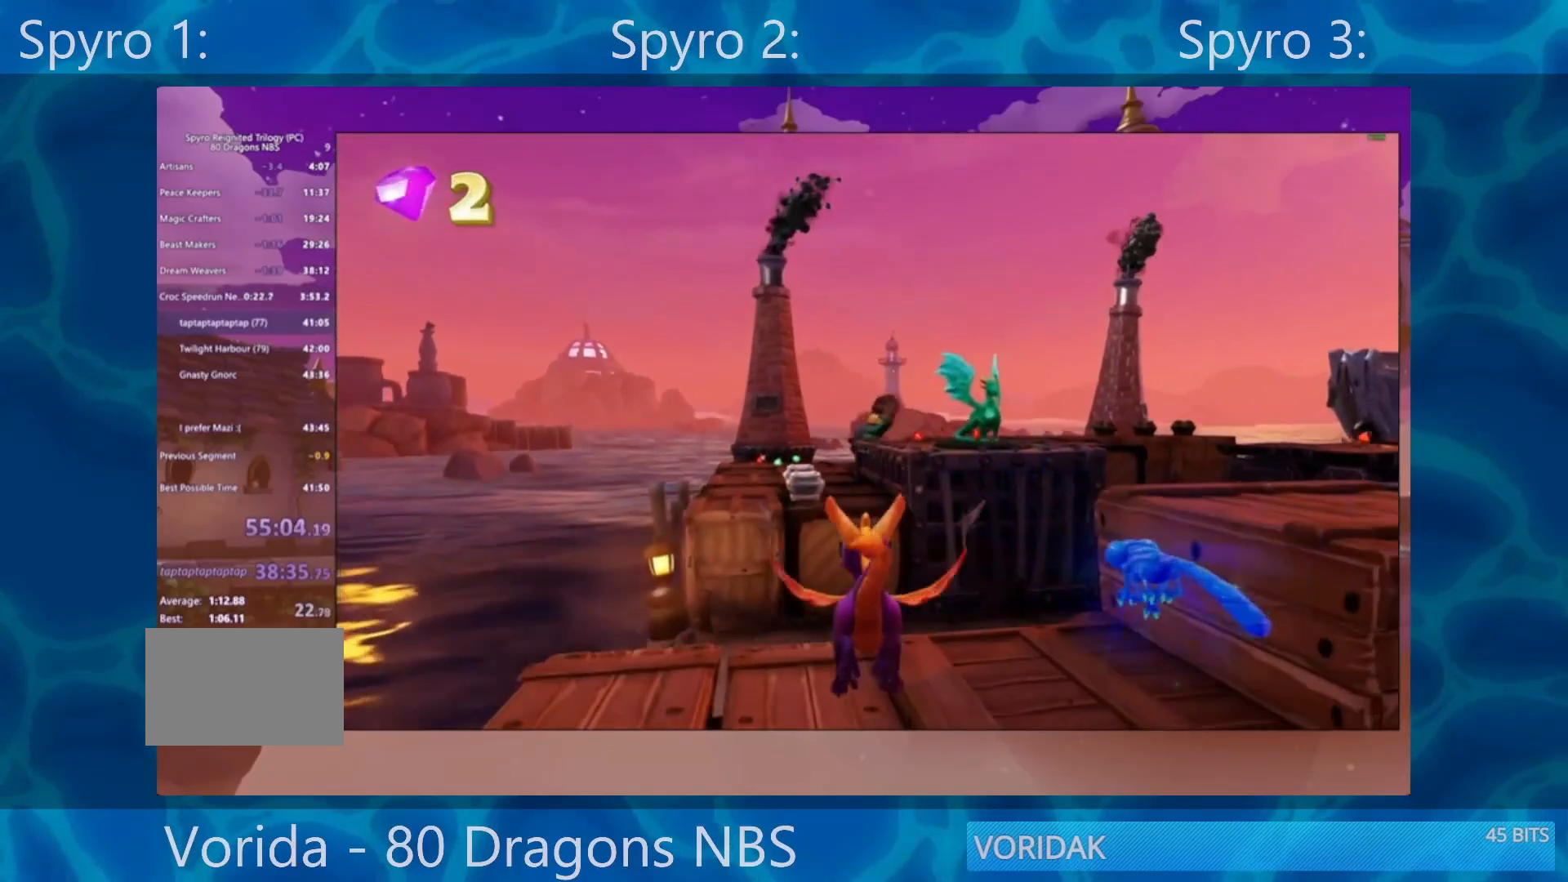
{"buttons": ["CROSS", "SQUARE"], "left_stick": "center", "right_stick": "center", "events": [[17, "SQUARE", "down"], [250, "left_stick", "up-left"], [350, "left_stick", "center"], [450, "CROSS", "down"]]}
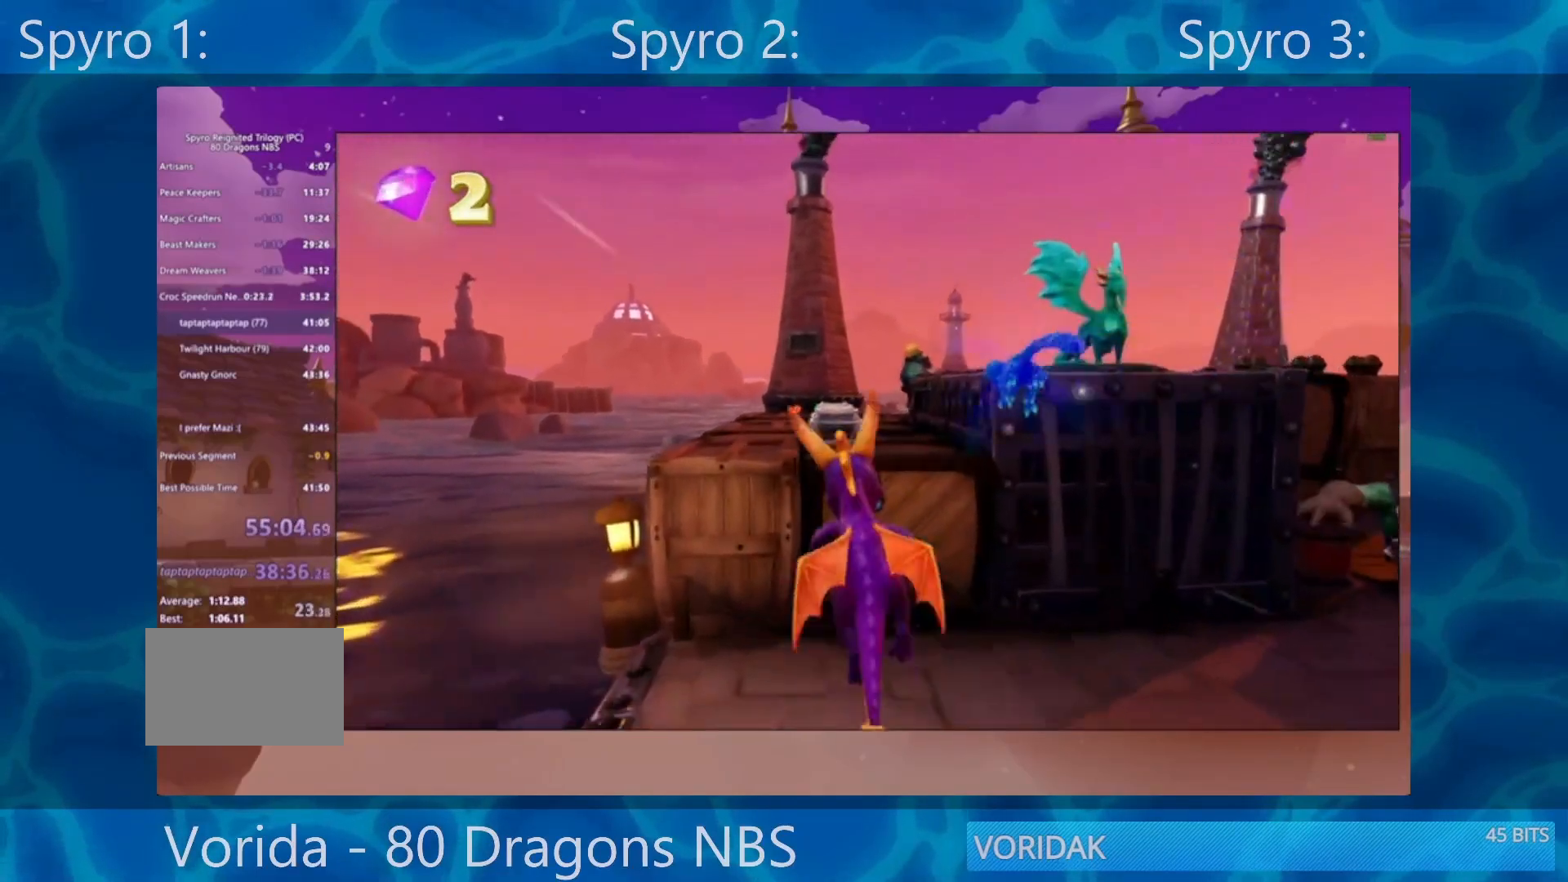
{"buttons": ["CROSS"], "left_stick": "center", "right_stick": "center", "events": [[317, "SQUARE", "up"], [350, "CROSS", "up"], [450, "CROSS", "down"]]}
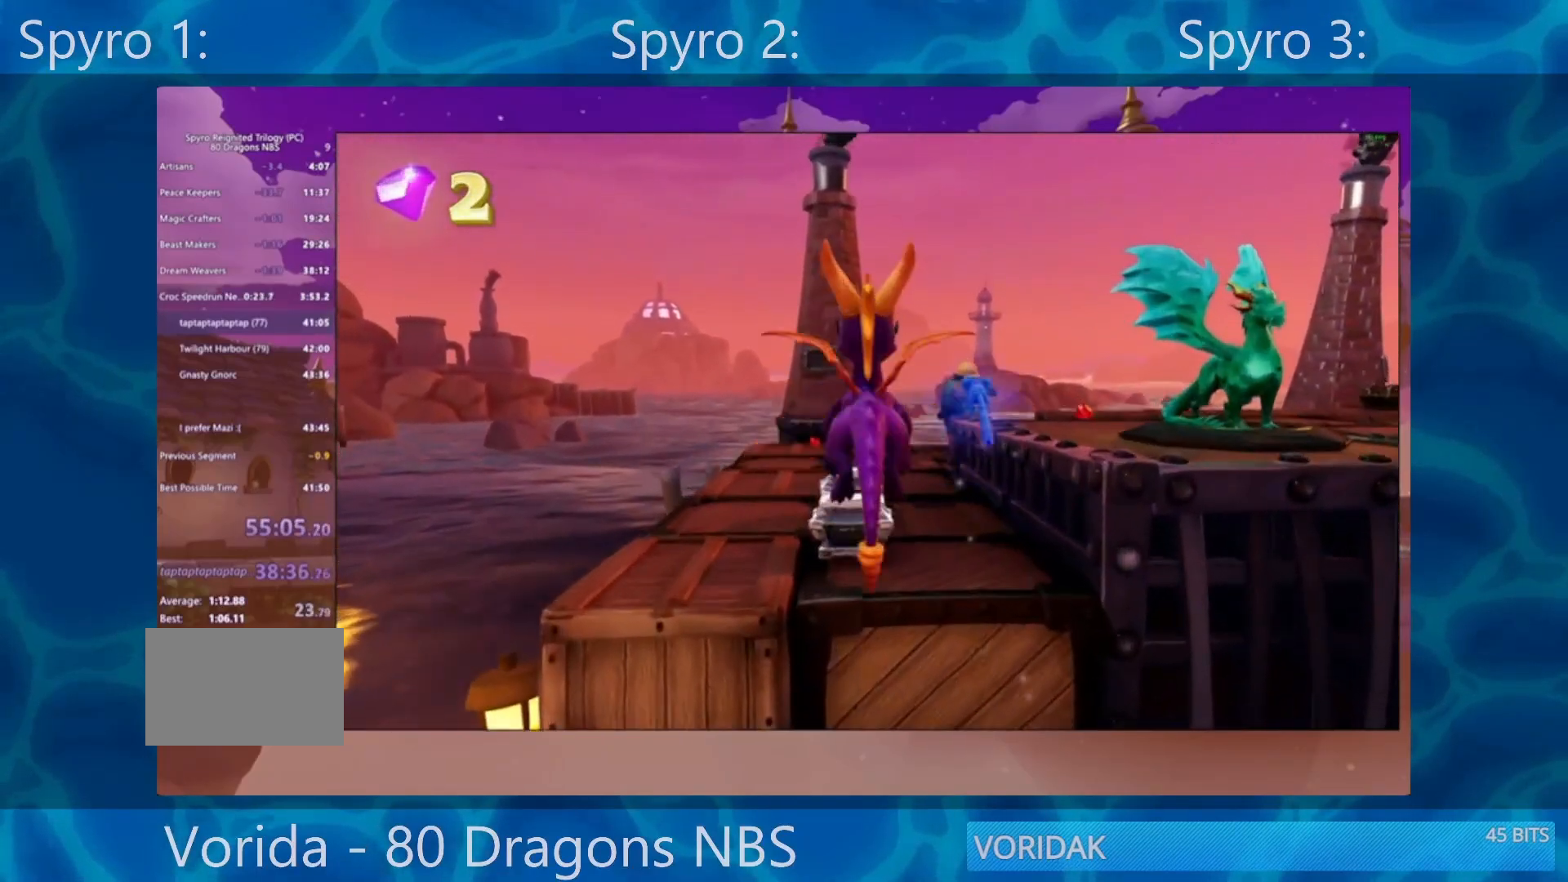
{"buttons": ["SQUARE"], "left_stick": "right", "right_stick": "center", "events": [[183, "CROSS", "up"], [317, "SQUARE", "down"], [417, "left_stick", "right"]]}
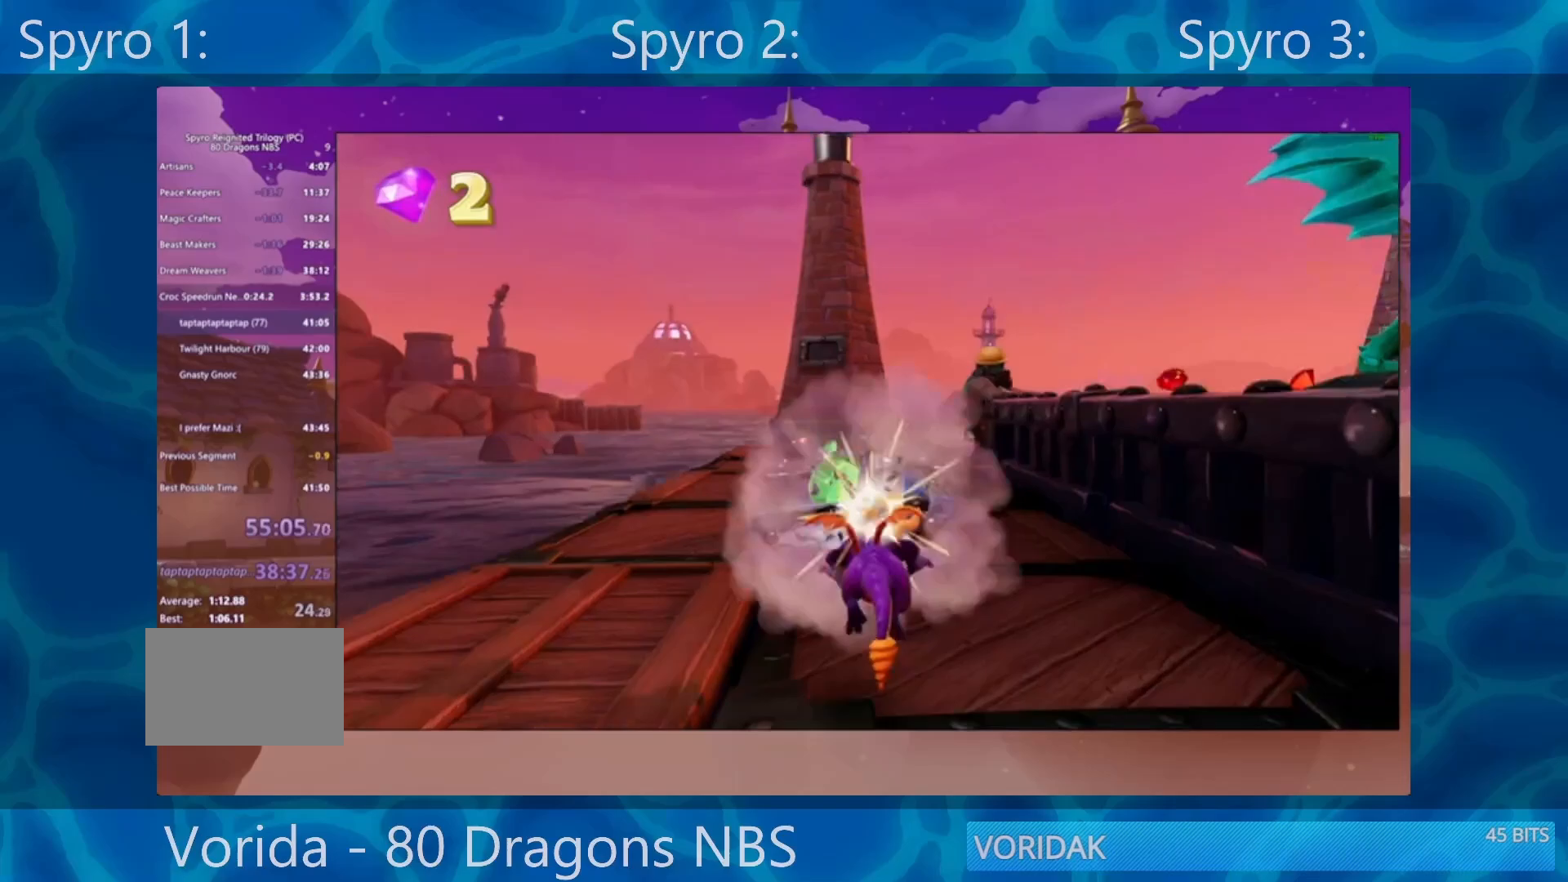
{"buttons": ["CROSS"], "left_stick": "up-right", "right_stick": "center", "events": [[117, "SQUARE", "up"], [217, "CROSS", "down"], [450, "left_stick", "up-right"]]}
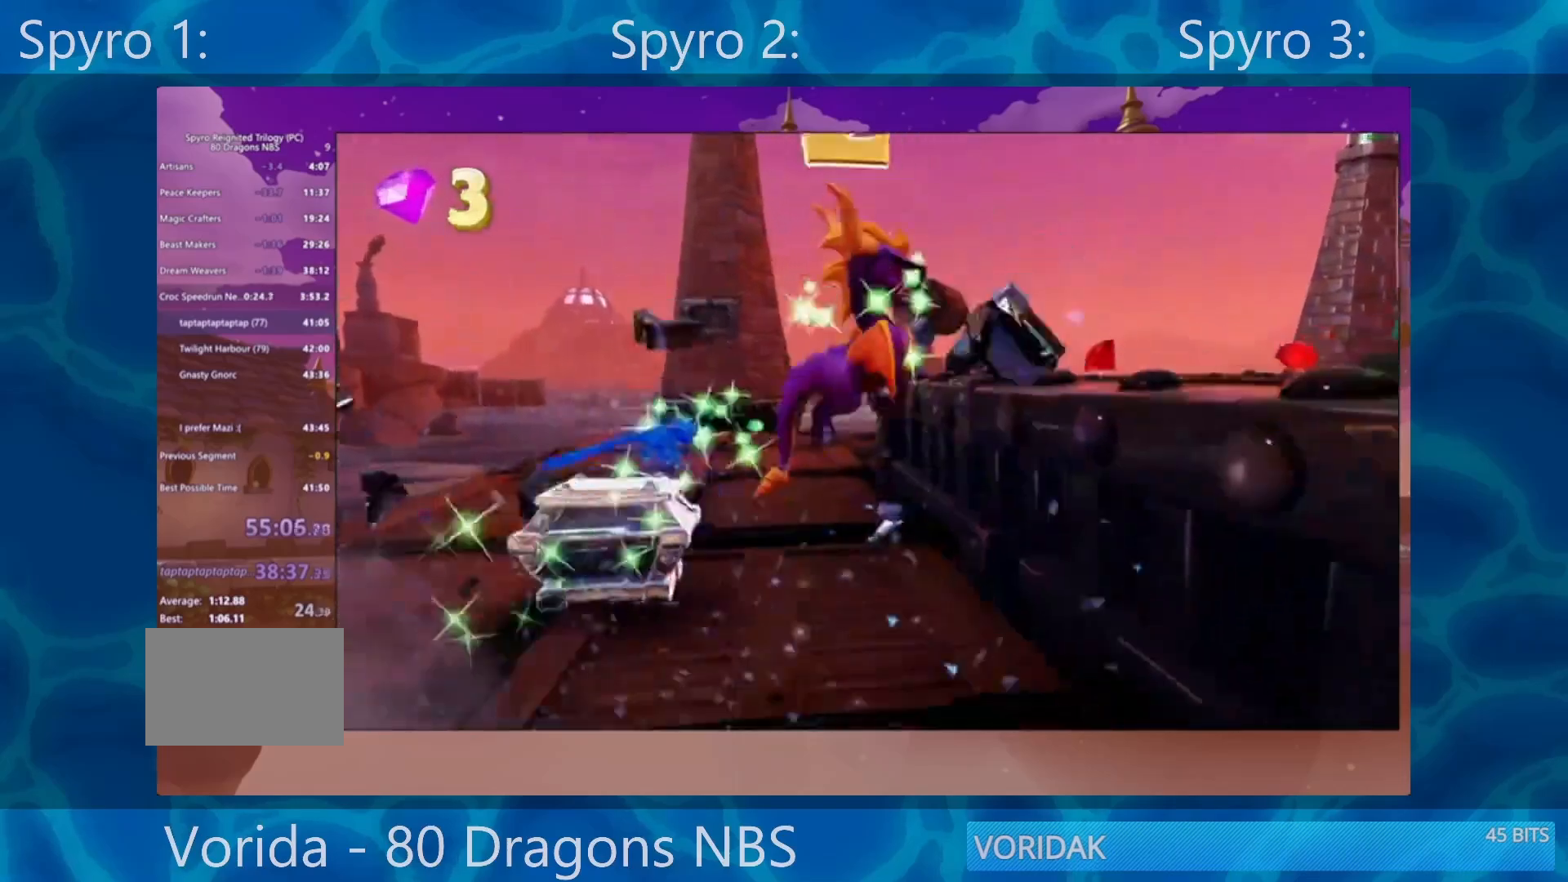
{"buttons": ["SQUARE"], "left_stick": "center", "right_stick": "center", "events": [[17, "CROSS", "up"], [50, "SQUARE", "down"], [317, "left_stick", "center"]]}
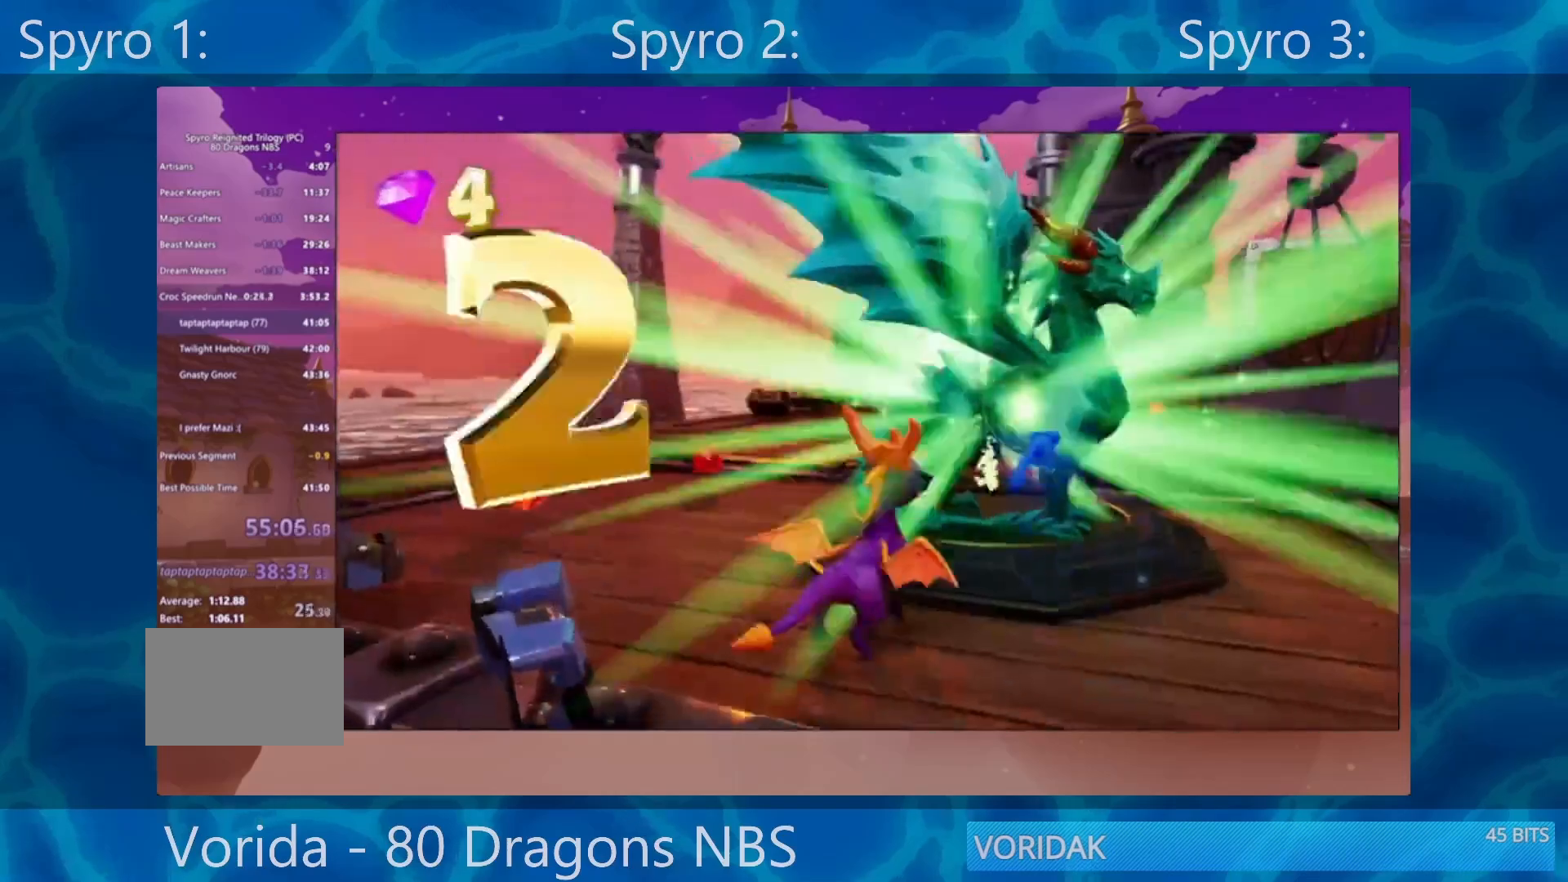
{"buttons": [], "left_stick": "center", "right_stick": "center", "events": [[50, "SQUARE", "up"]]}
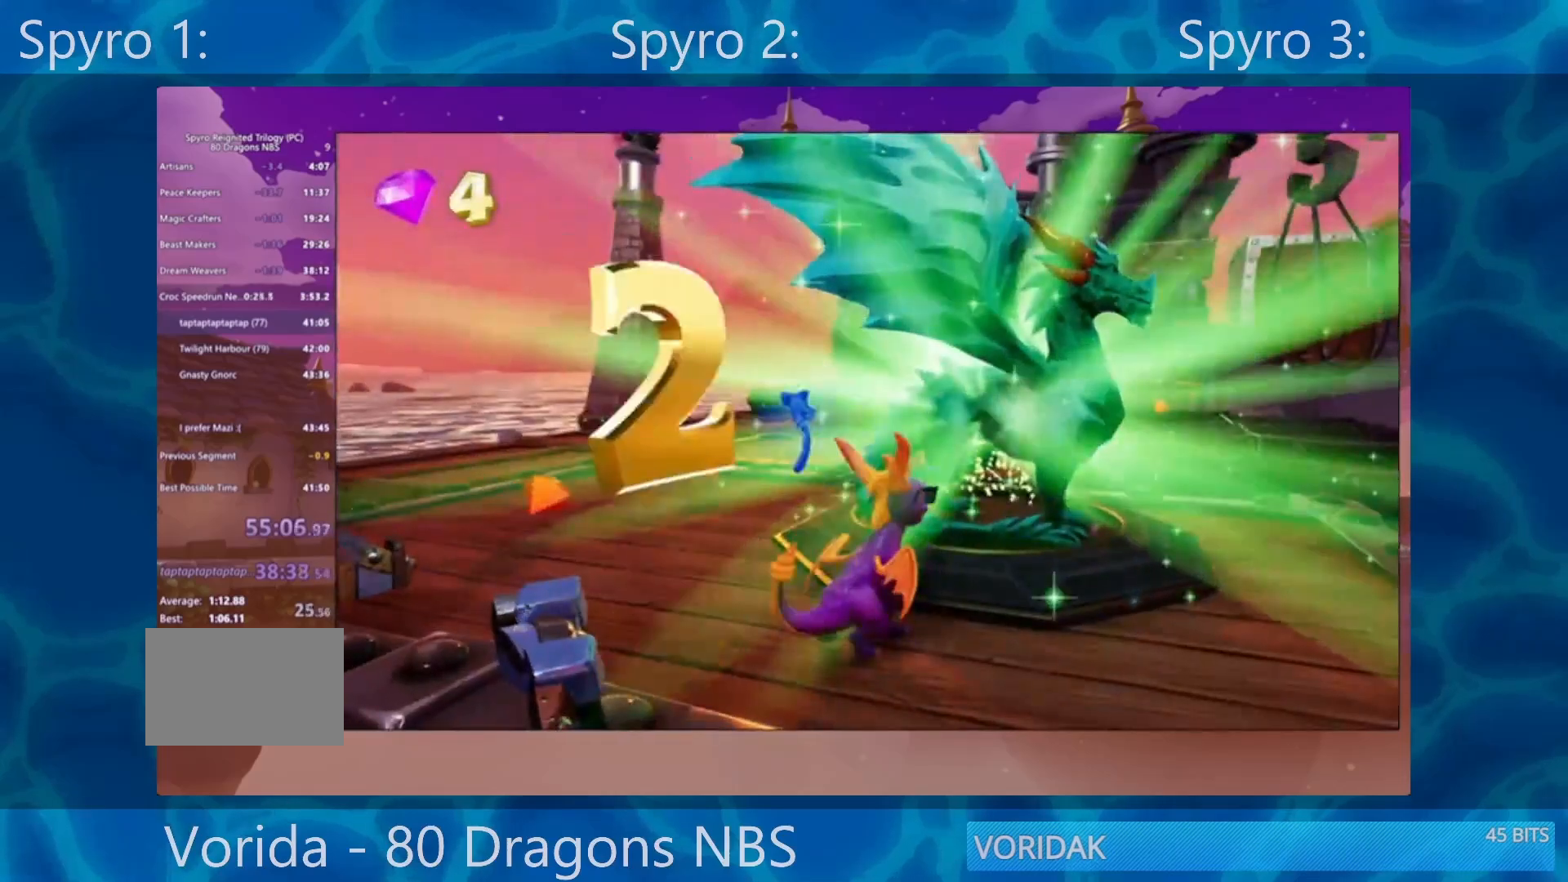
{"buttons": [], "left_stick": "center", "right_stick": "center", "events": []}
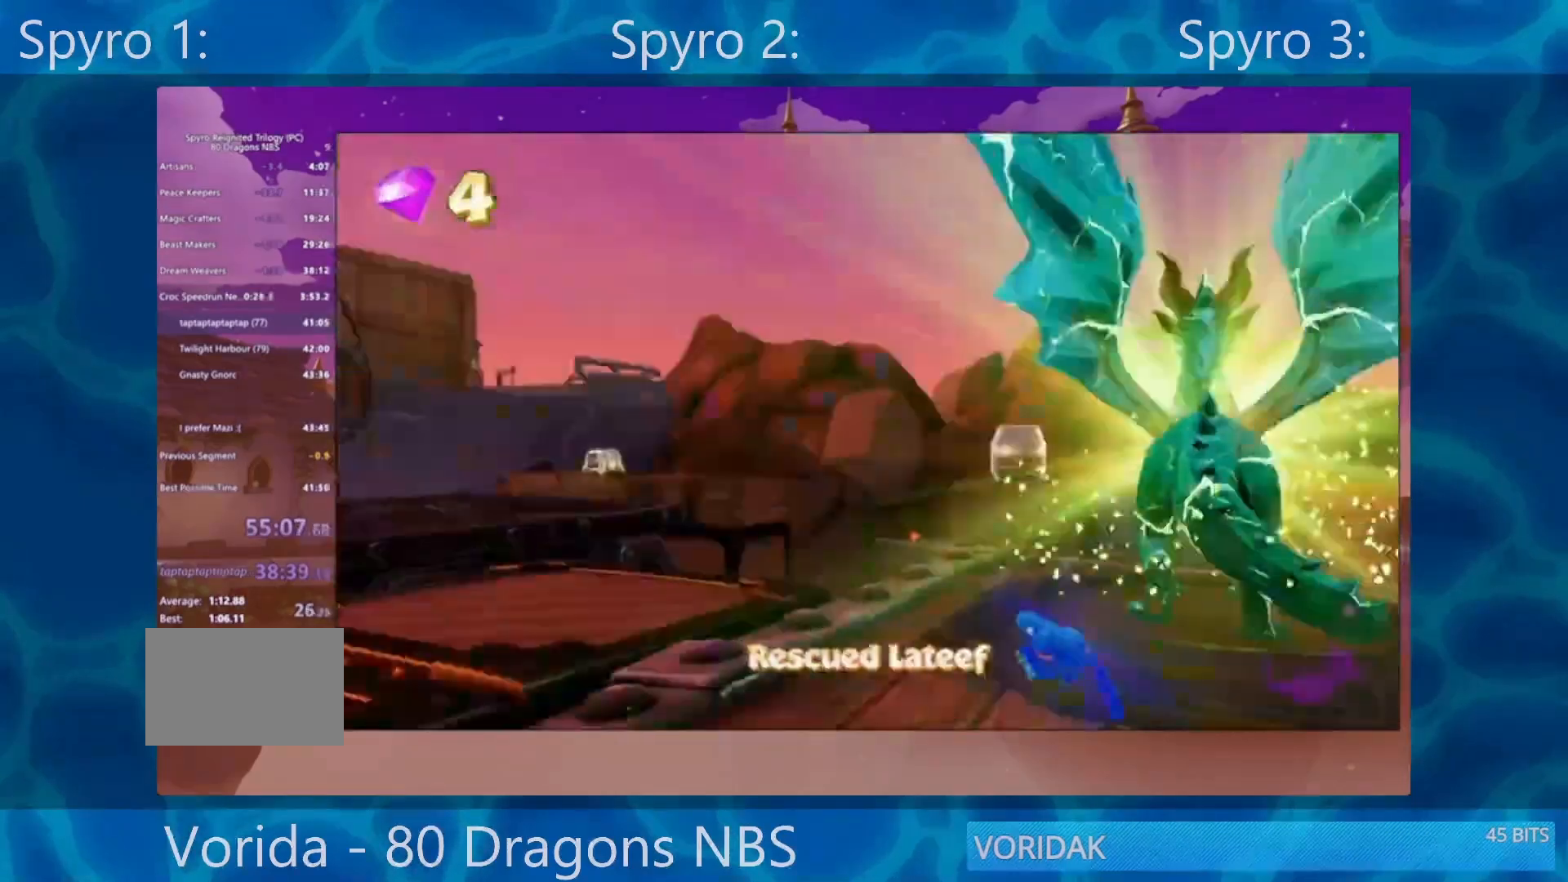
{"buttons": ["SQUARE", "TRIANGLE"], "left_stick": "center", "right_stick": "center", "events": [[250, "SQUARE", "down"], [317, "TRIANGLE", "down"], [383, "TRIANGLE", "up"], [450, "TRIANGLE", "down"]]}
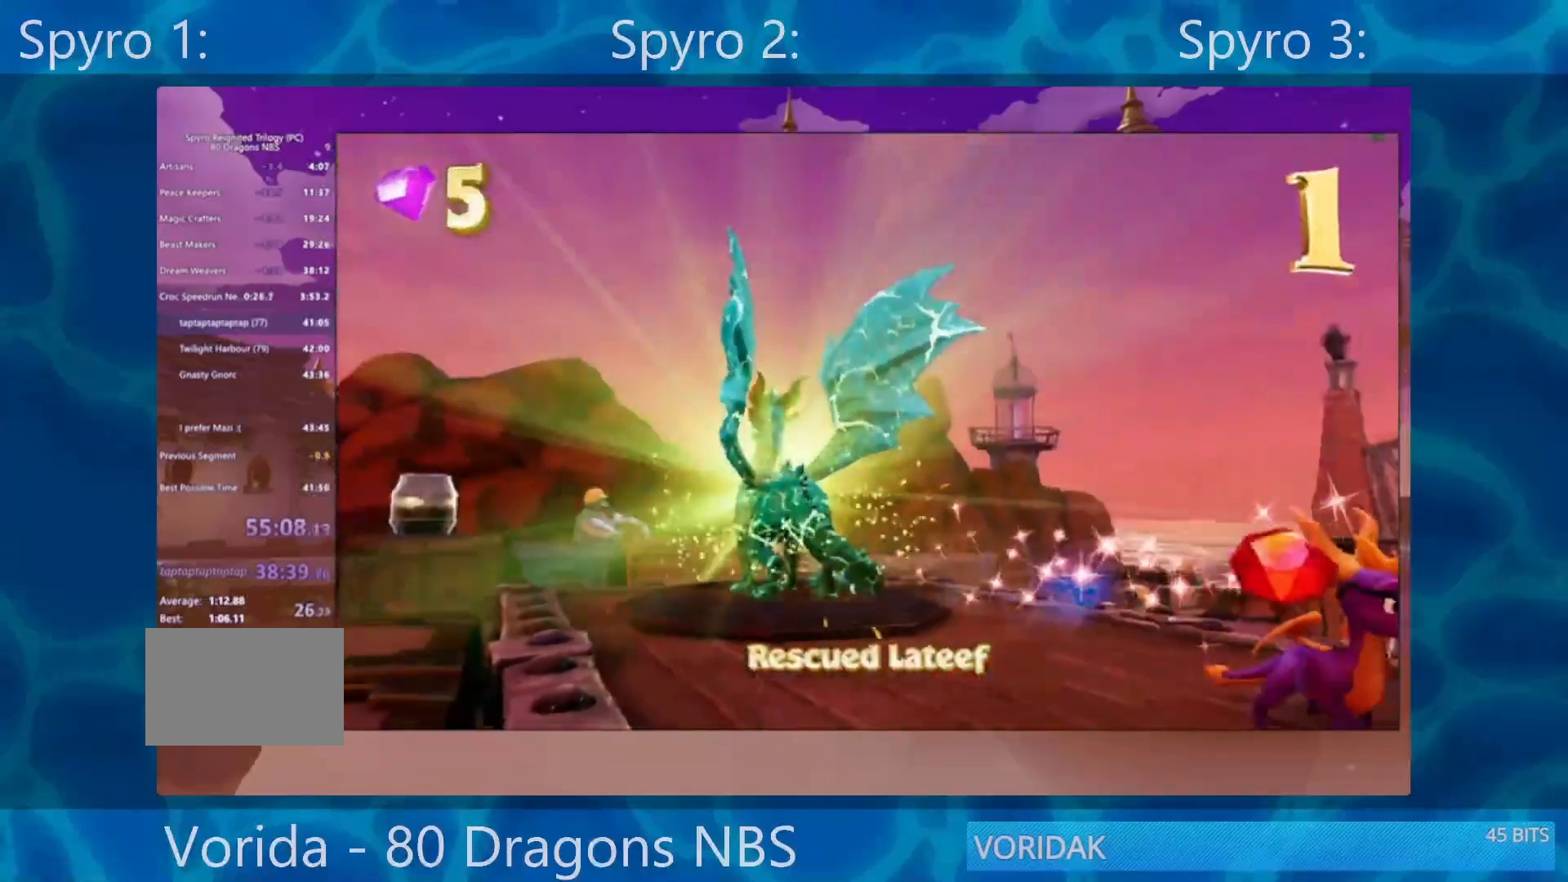
{"buttons": ["SQUARE", "TRIANGLE"], "left_stick": "center", "right_stick": "center", "events": [[50, "TRIANGLE", "up"], [83, "TRIANGLE", "down"], [117, "TRIANGLE", "up"], [183, "TRIANGLE", "down"], [250, "TRIANGLE", "up"], [350, "TRIANGLE", "down"], [417, "TRIANGLE", "up"], [450, "TRIANGLE", "down"]]}
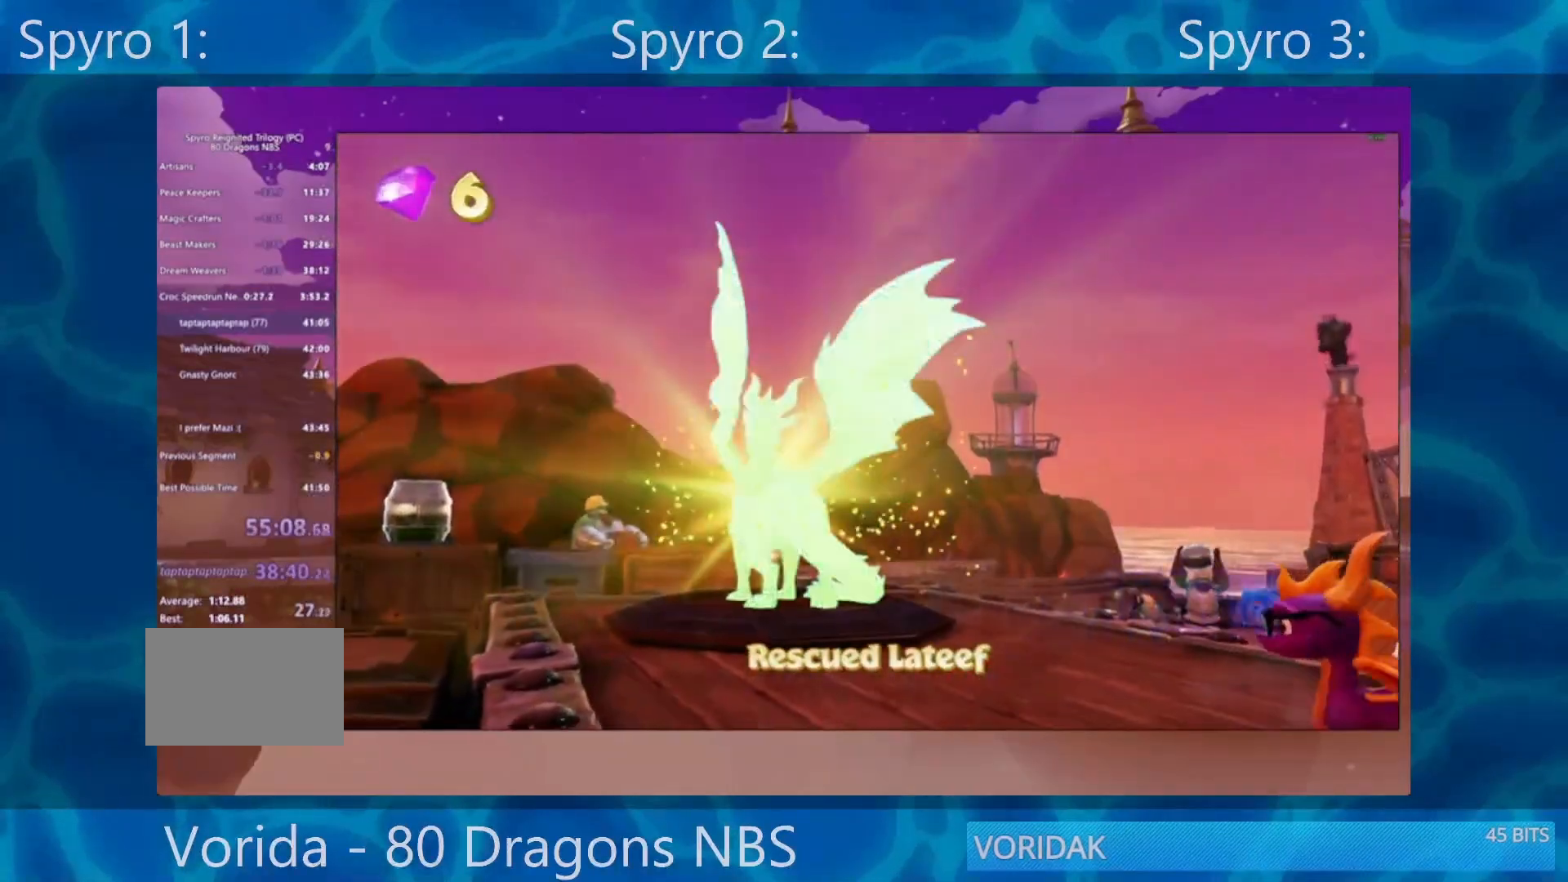
{"buttons": ["SQUARE", "TRIANGLE"], "left_stick": "center", "right_stick": "center", "events": [[17, "TRIANGLE", "up"], [83, "TRIANGLE", "down"], [183, "TRIANGLE", "up"], [217, "TRIANGLE", "down"], [283, "TRIANGLE", "up"], [350, "TRIANGLE", "down"], [417, "TRIANGLE", "up"], [483, "TRIANGLE", "down"]]}
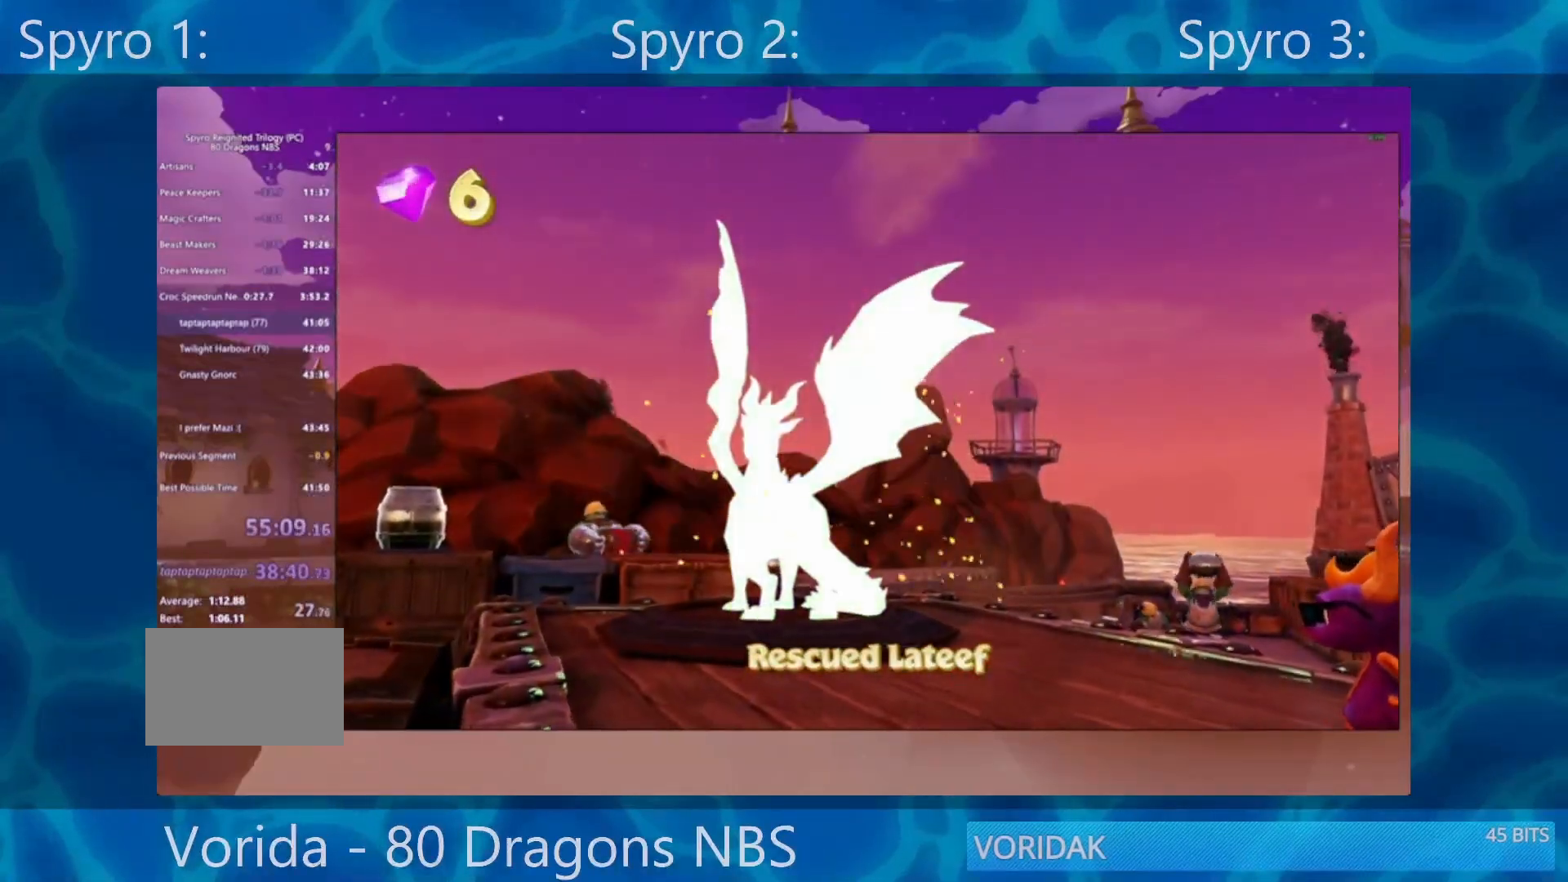
{"buttons": ["SQUARE", "TRIANGLE"], "left_stick": "center", "right_stick": "center", "events": [[17, "TRIANGLE", "up"], [50, "TRIANGLE", "down"], [150, "TRIANGLE", "up"], [250, "TRIANGLE", "down"], [283, "TRIANGLE", "up"], [350, "TRIANGLE", "down"], [417, "TRIANGLE", "up"], [450, "TRIANGLE", "down"]]}
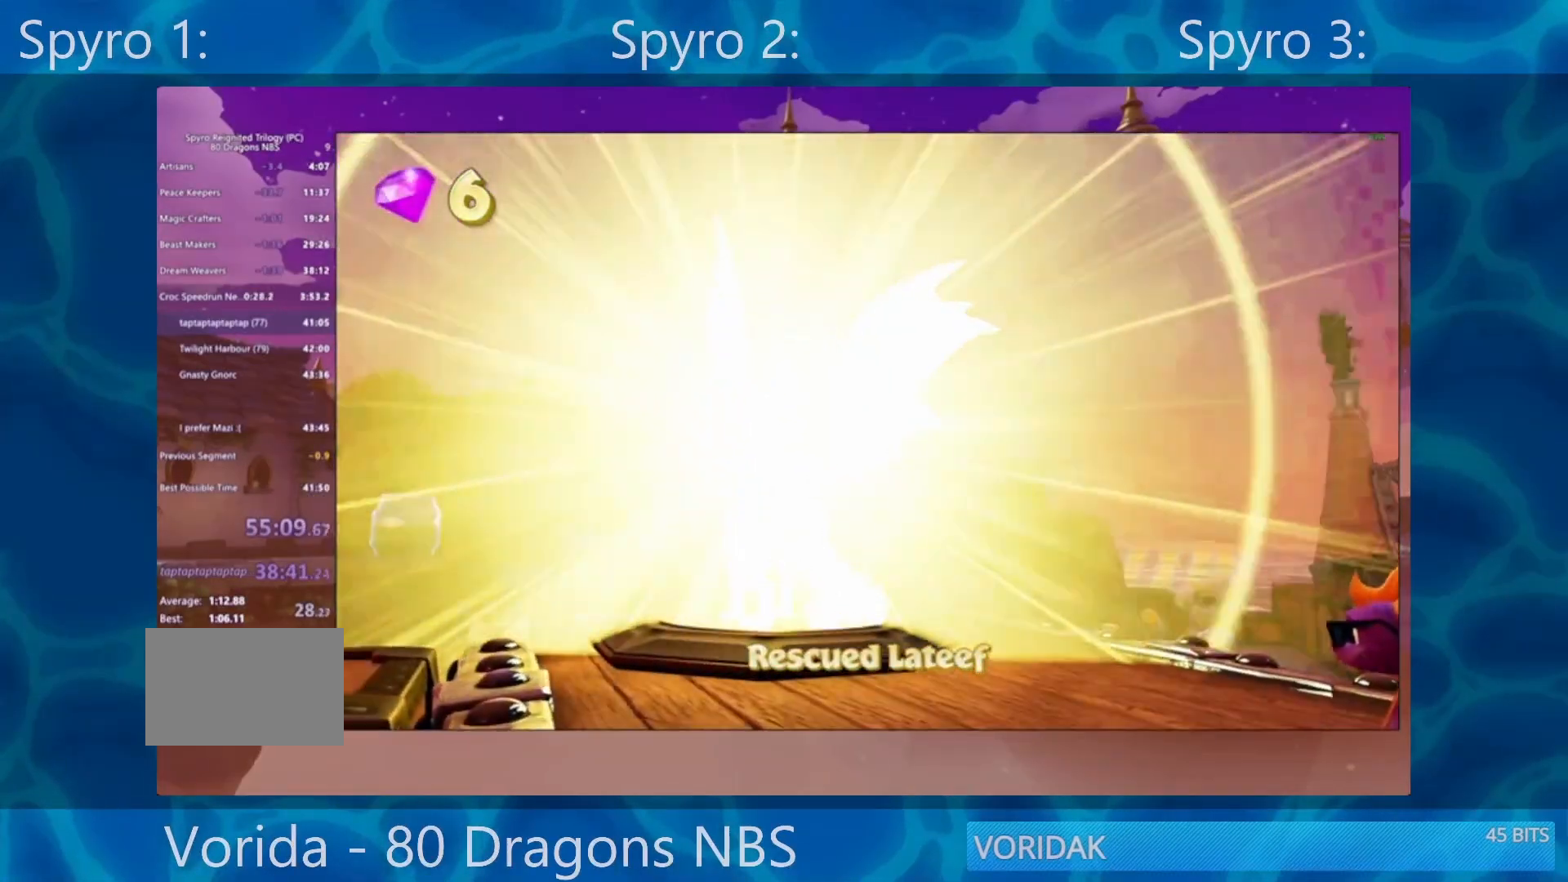
{"buttons": ["SQUARE"], "left_stick": "center", "right_stick": "center", "events": [[50, "TRIANGLE", "up"], [83, "TRIANGLE", "down"], [183, "TRIANGLE", "up"], [217, "TRIANGLE", "down"], [350, "TRIANGLE", "up"]]}
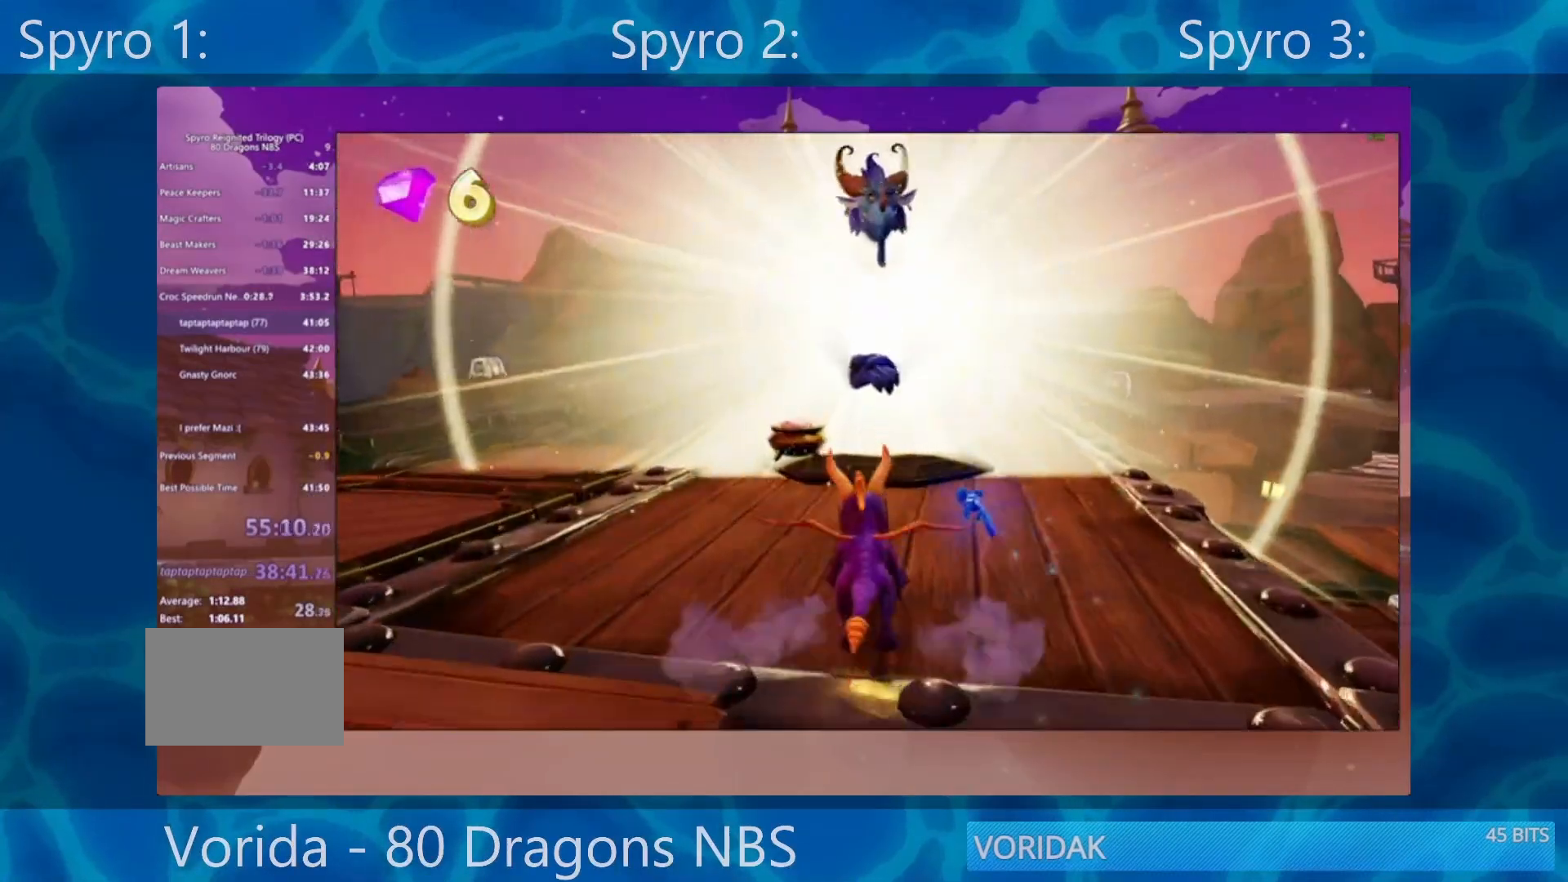
{"buttons": ["SQUARE"], "left_stick": "center", "right_stick": "center", "events": [[150, "left_stick", "up-right"], [317, "left_stick", "center"]]}
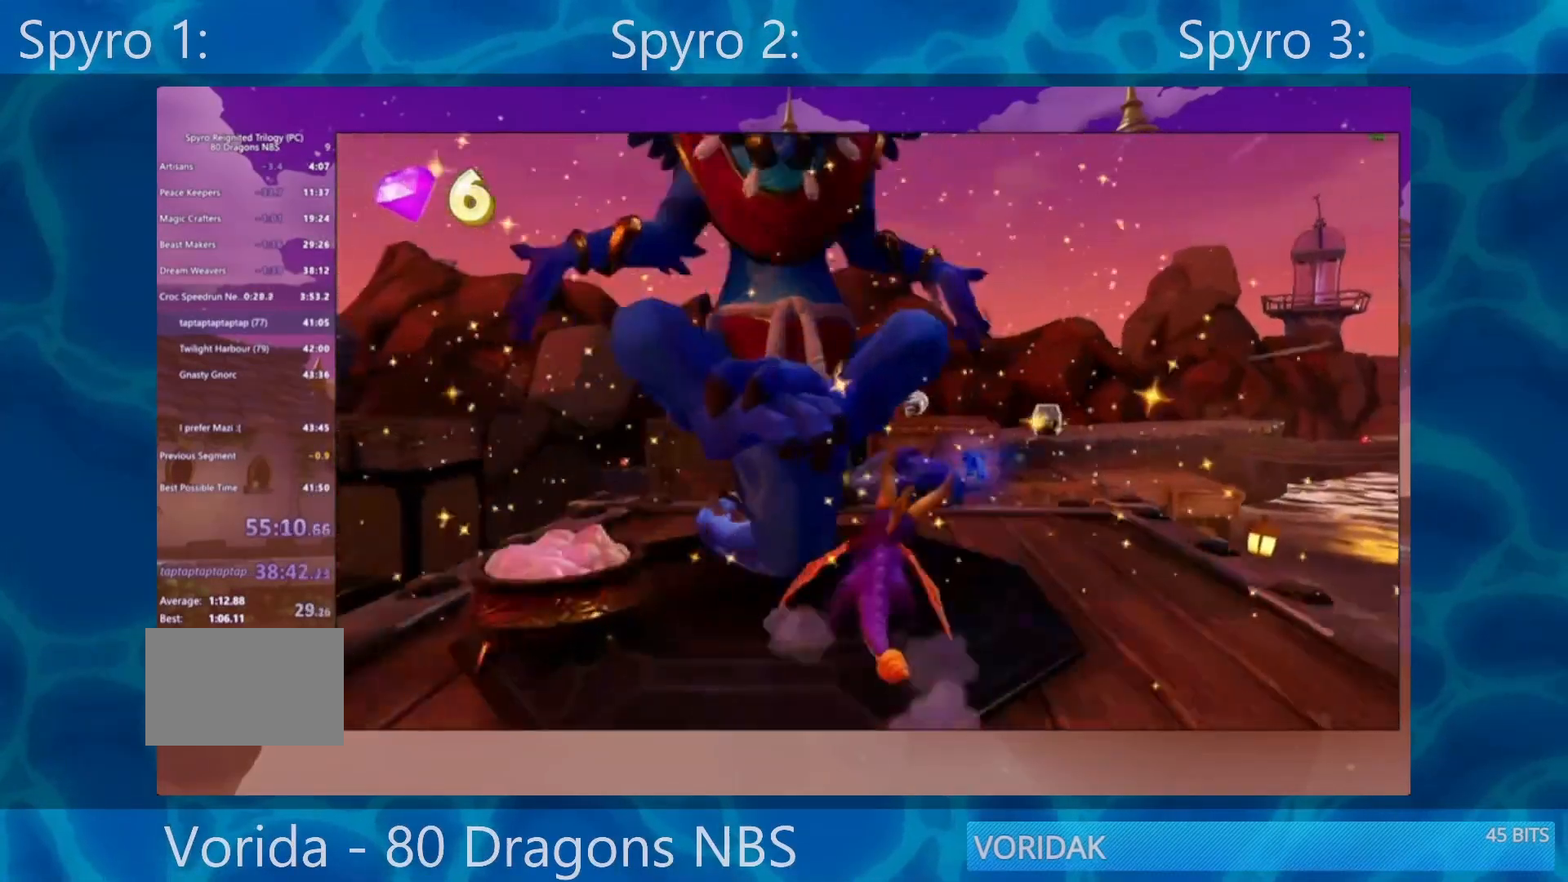
{"buttons": ["CROSS", "SQUARE"], "left_stick": "center", "right_stick": "center", "events": [[117, "left_stick", "right"], [283, "left_stick", "center"], [483, "CROSS", "down"]]}
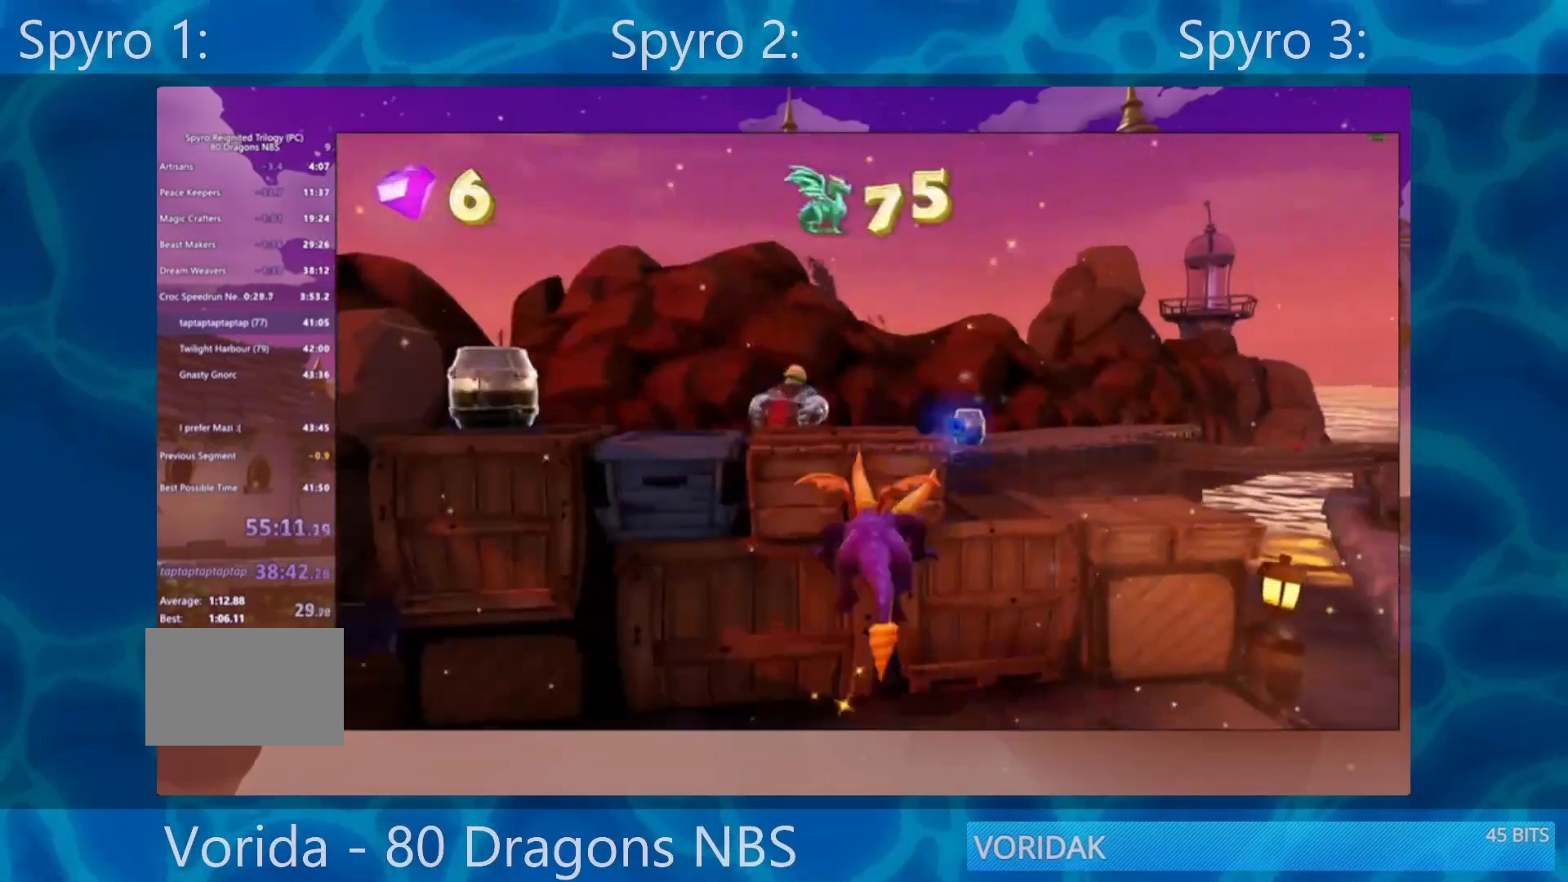
{"buttons": ["CROSS", "SQUARE"], "left_stick": "center", "right_stick": "center", "events": [[50, "left_stick", "left"], [217, "left_stick", "center"]]}